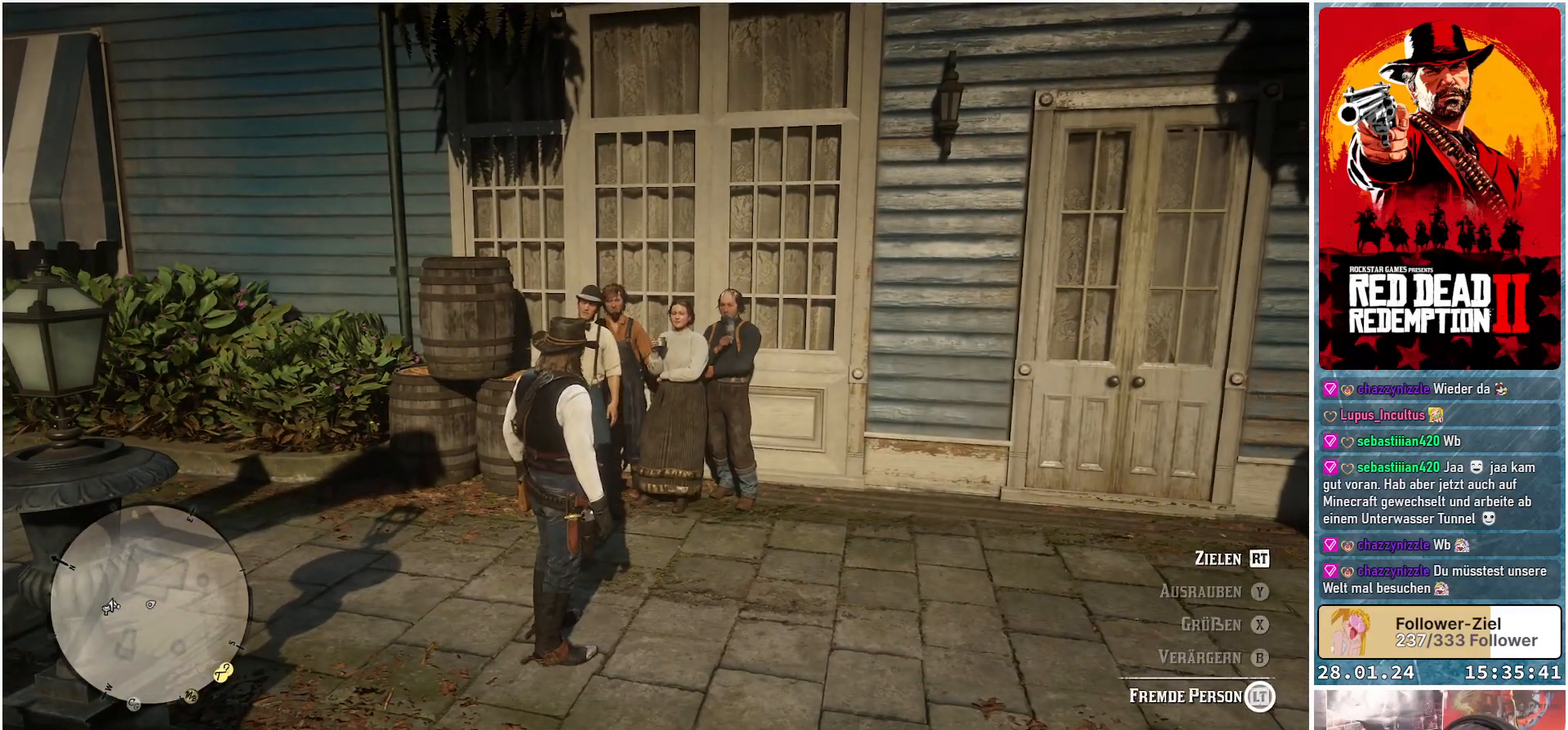
Gameplay with a controller (Xbox layout); each line is a JSON object with the inputs held at the frame after it. "events" lists button and stick changes between this image and that frame as [ms after this image, input, new state], when the widget could be followed in between.
{"buttons": ["L2"], "left_stick": "center", "right_stick": "center", "events": []}
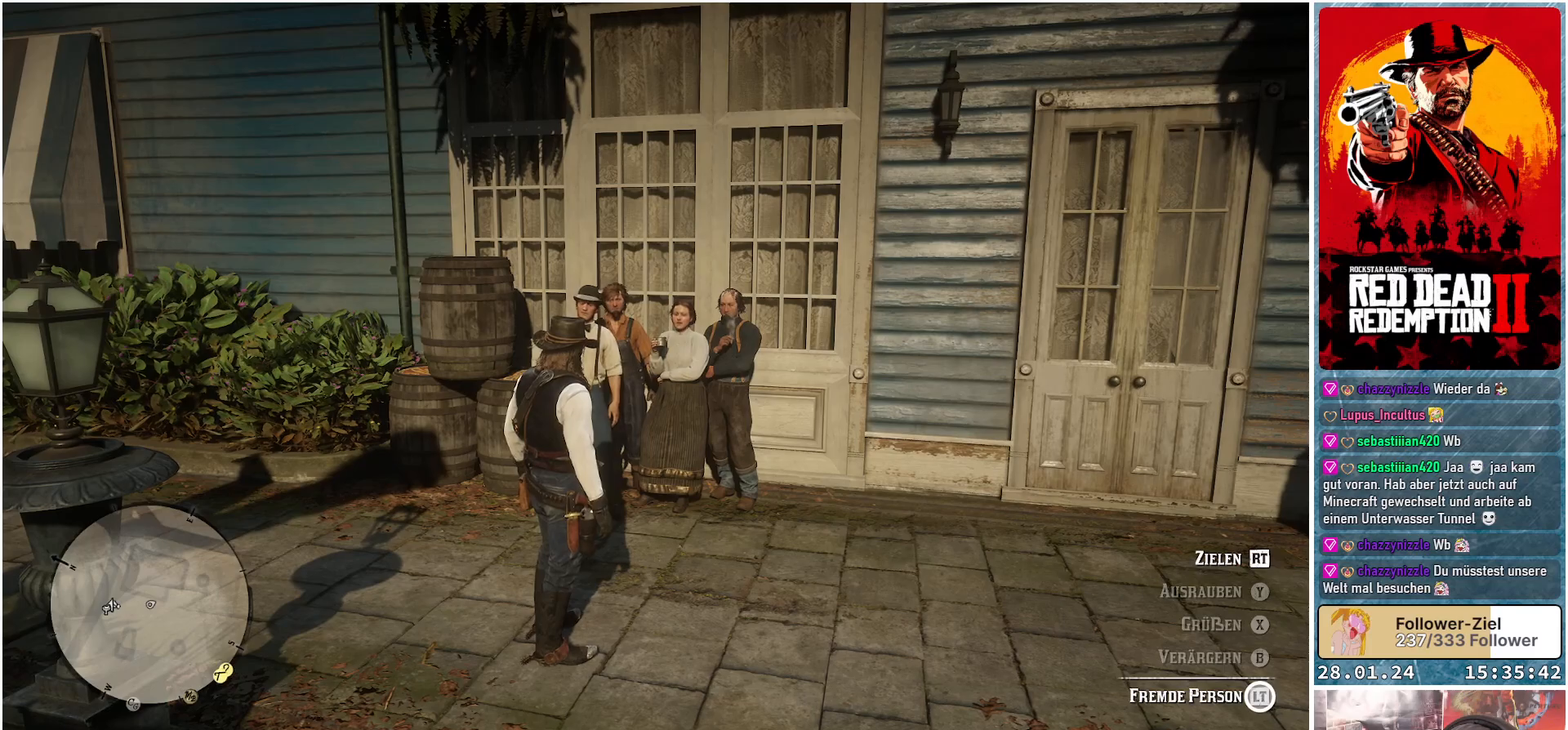
{"buttons": ["L2"], "left_stick": "center", "right_stick": "center", "events": []}
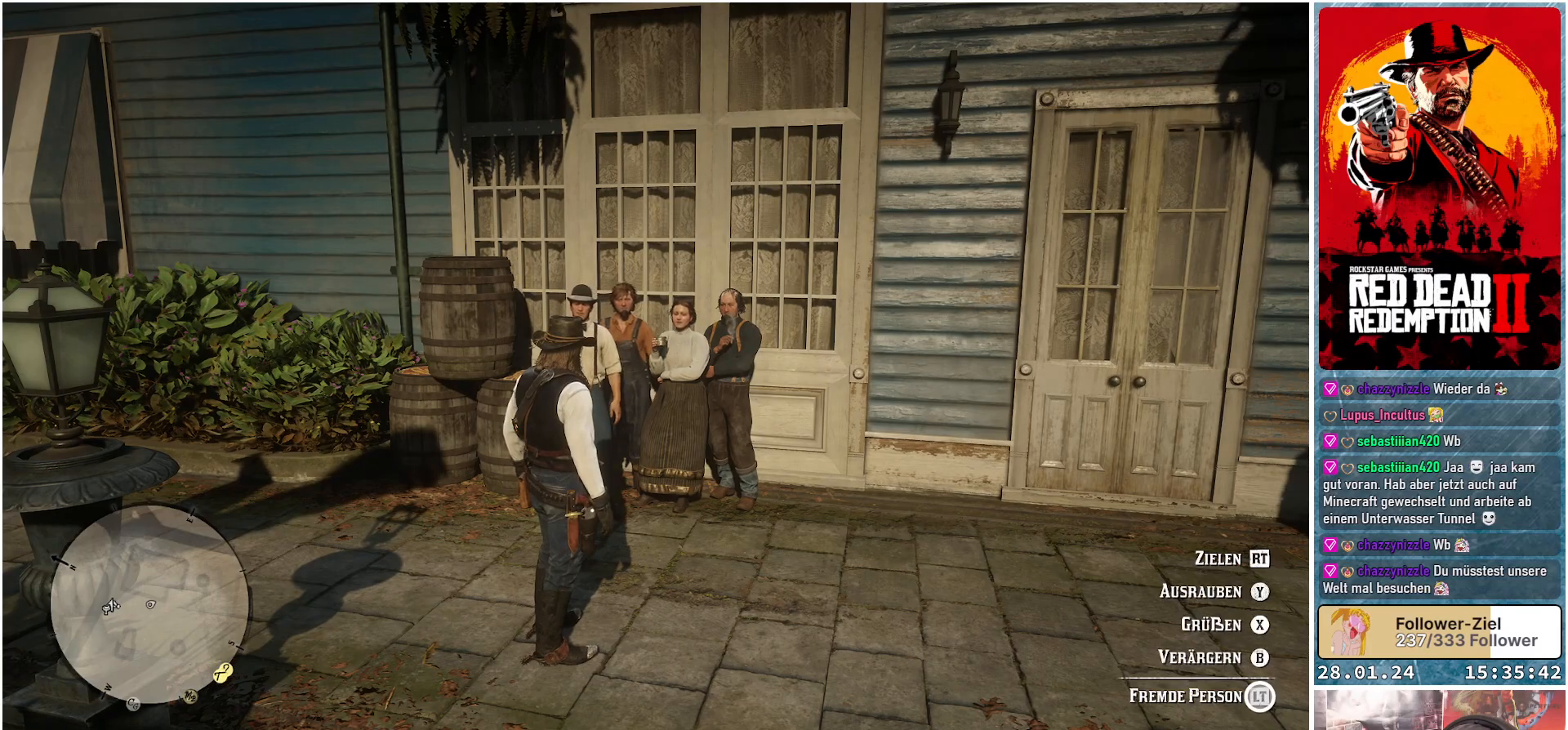
{"buttons": ["L2"], "left_stick": "center", "right_stick": "center", "events": []}
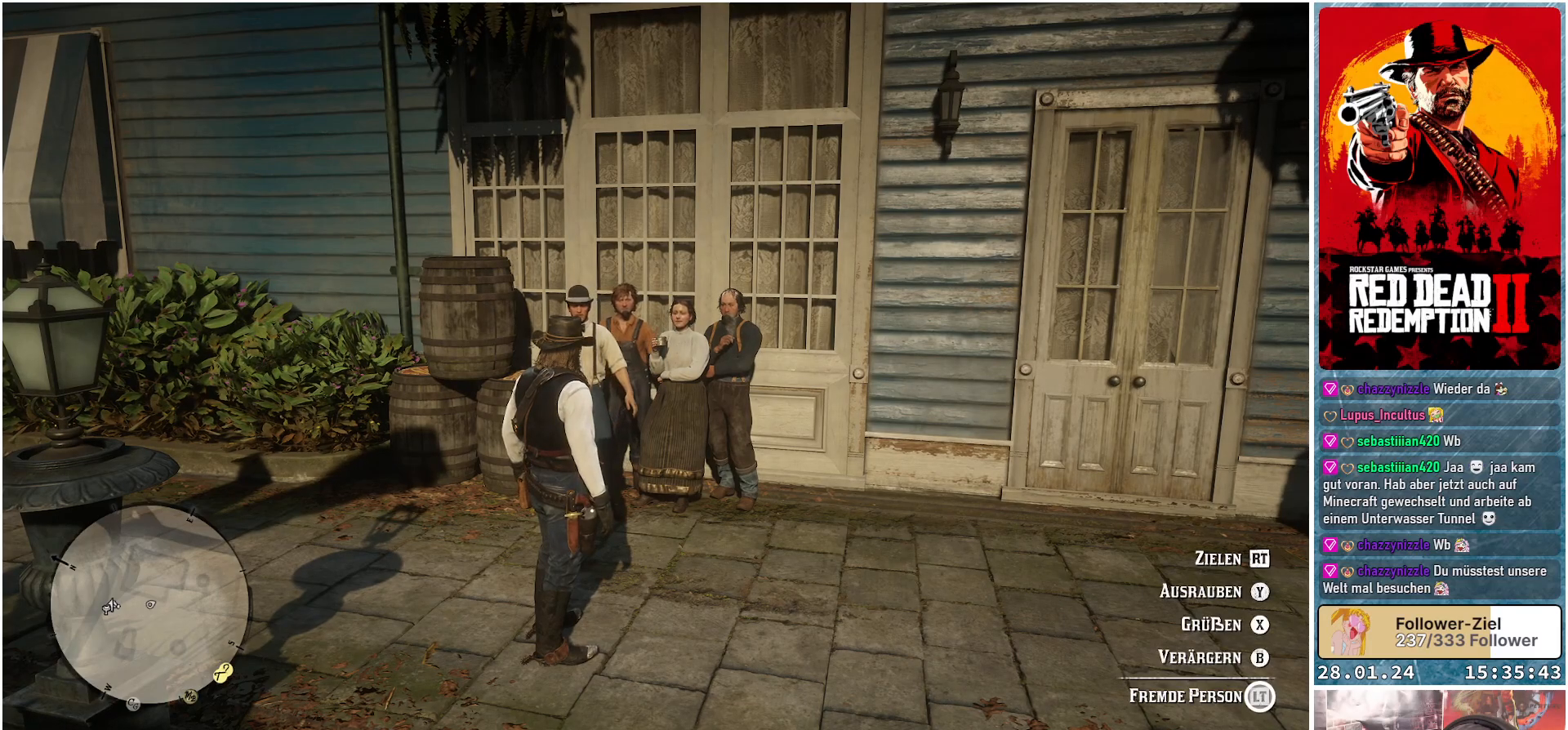
{"buttons": ["L2"], "left_stick": "center", "right_stick": "center", "events": []}
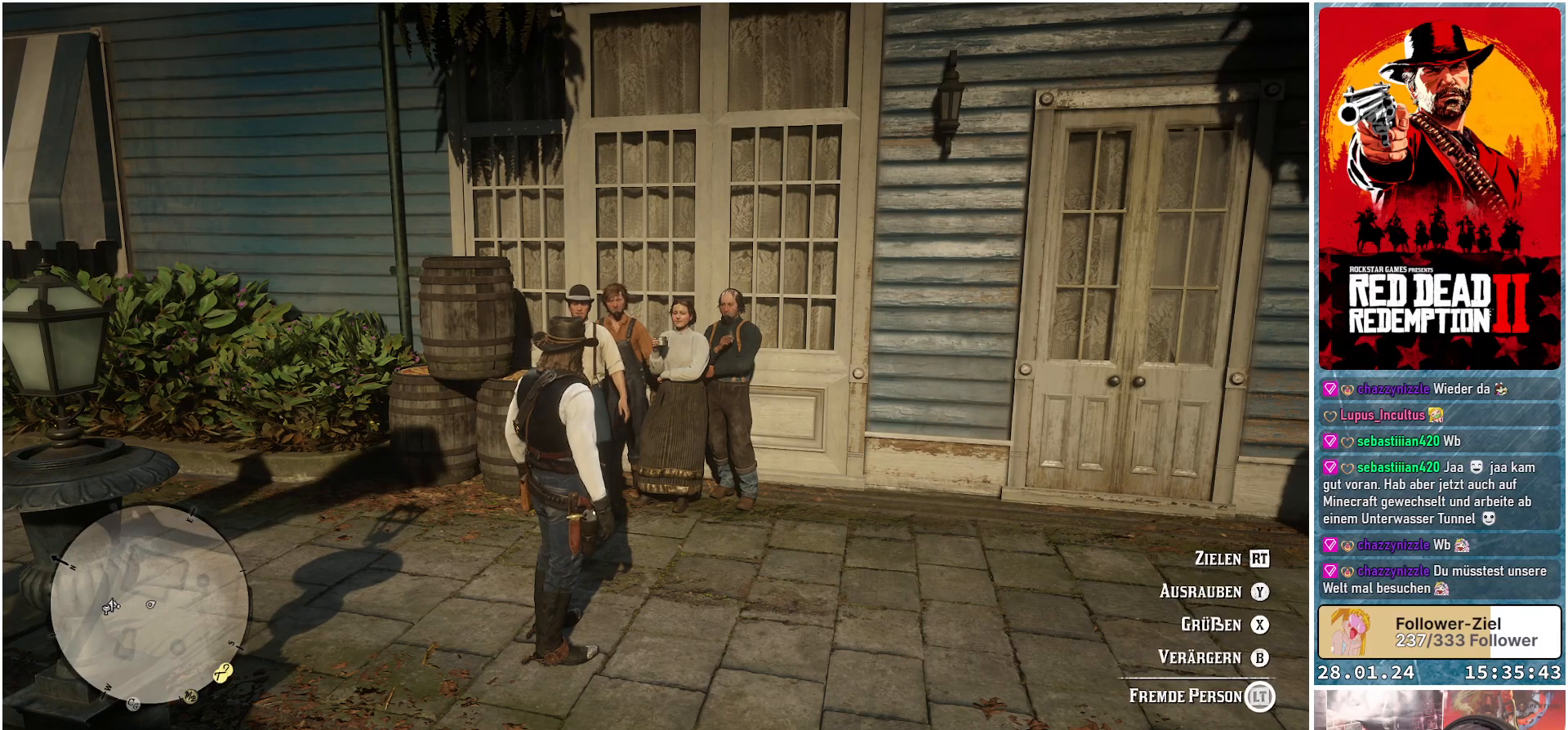
{"buttons": ["L2"], "left_stick": "center", "right_stick": "center", "events": [[367, "X", "down"], [417, "X", "up"]]}
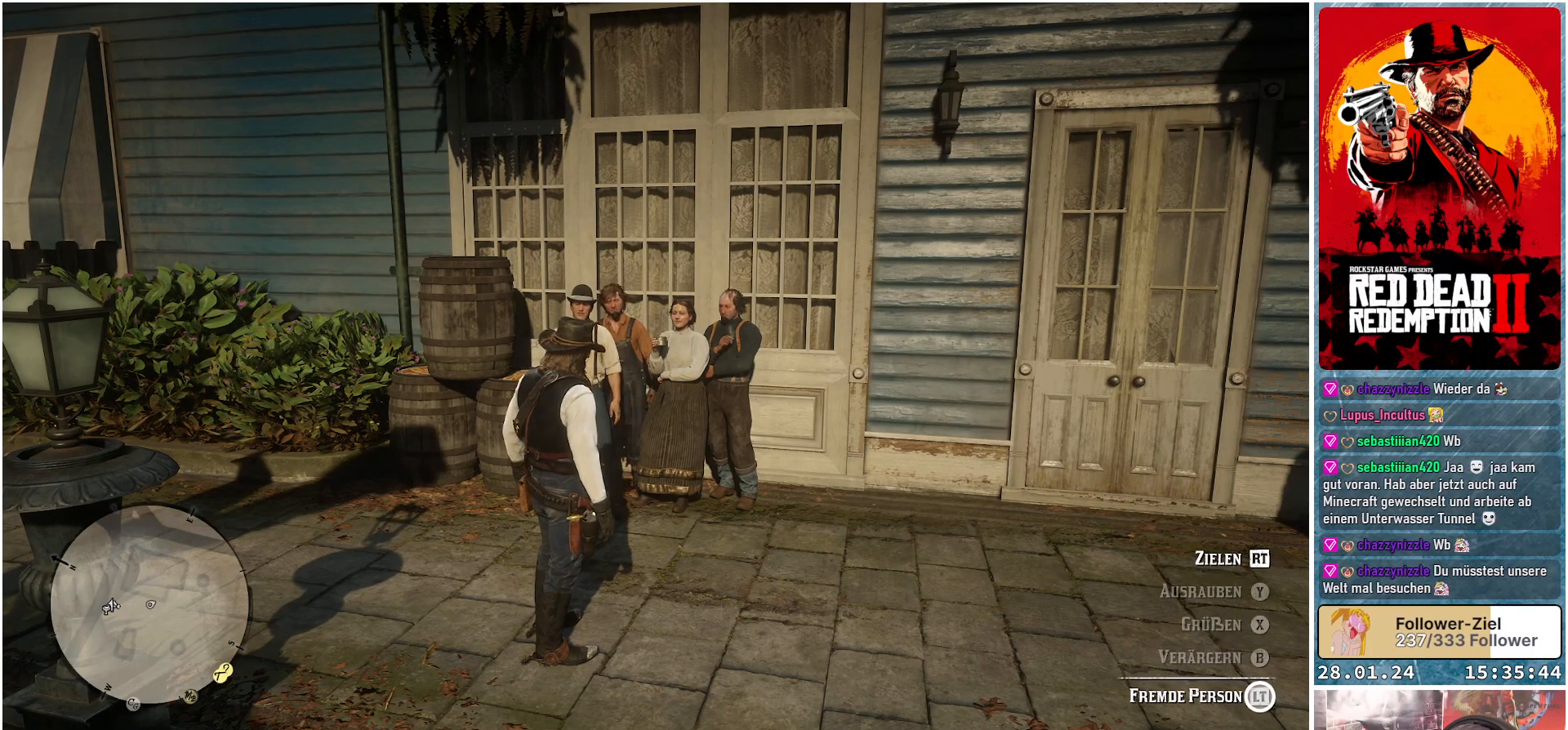
{"buttons": ["L2"], "left_stick": "center", "right_stick": "center", "events": []}
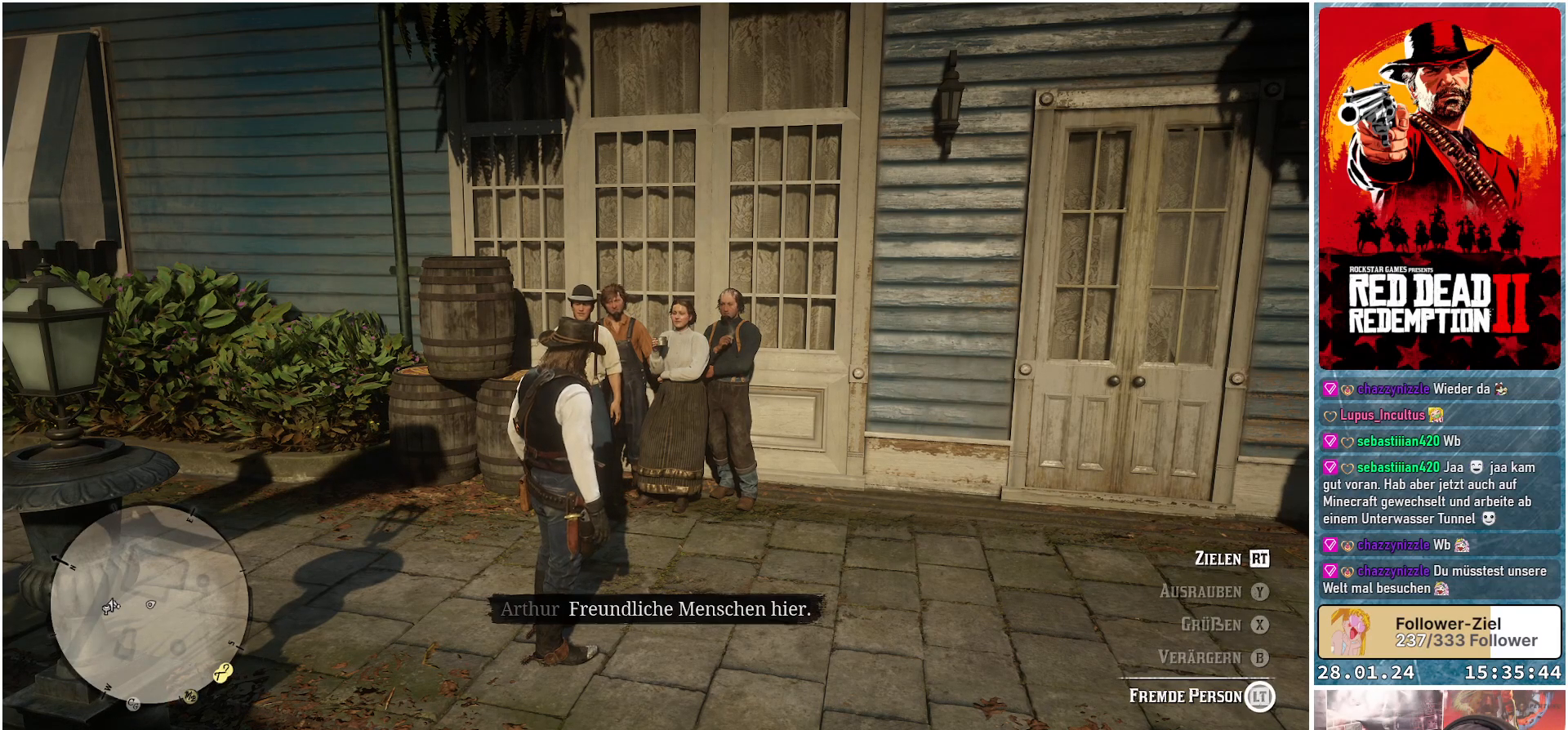
{"buttons": ["L2"], "left_stick": "center", "right_stick": "center", "events": []}
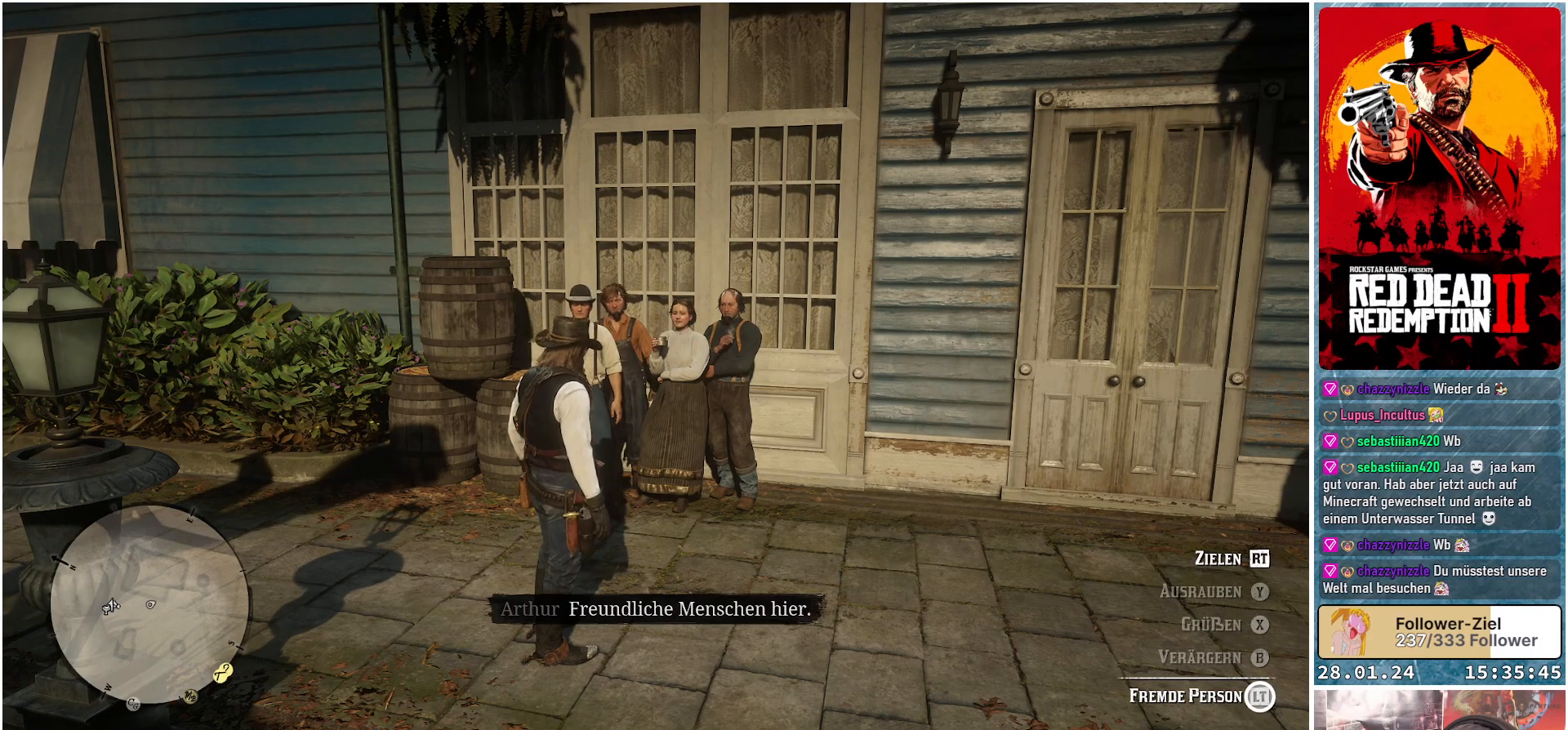
{"buttons": ["L2"], "left_stick": "center", "right_stick": "center", "events": []}
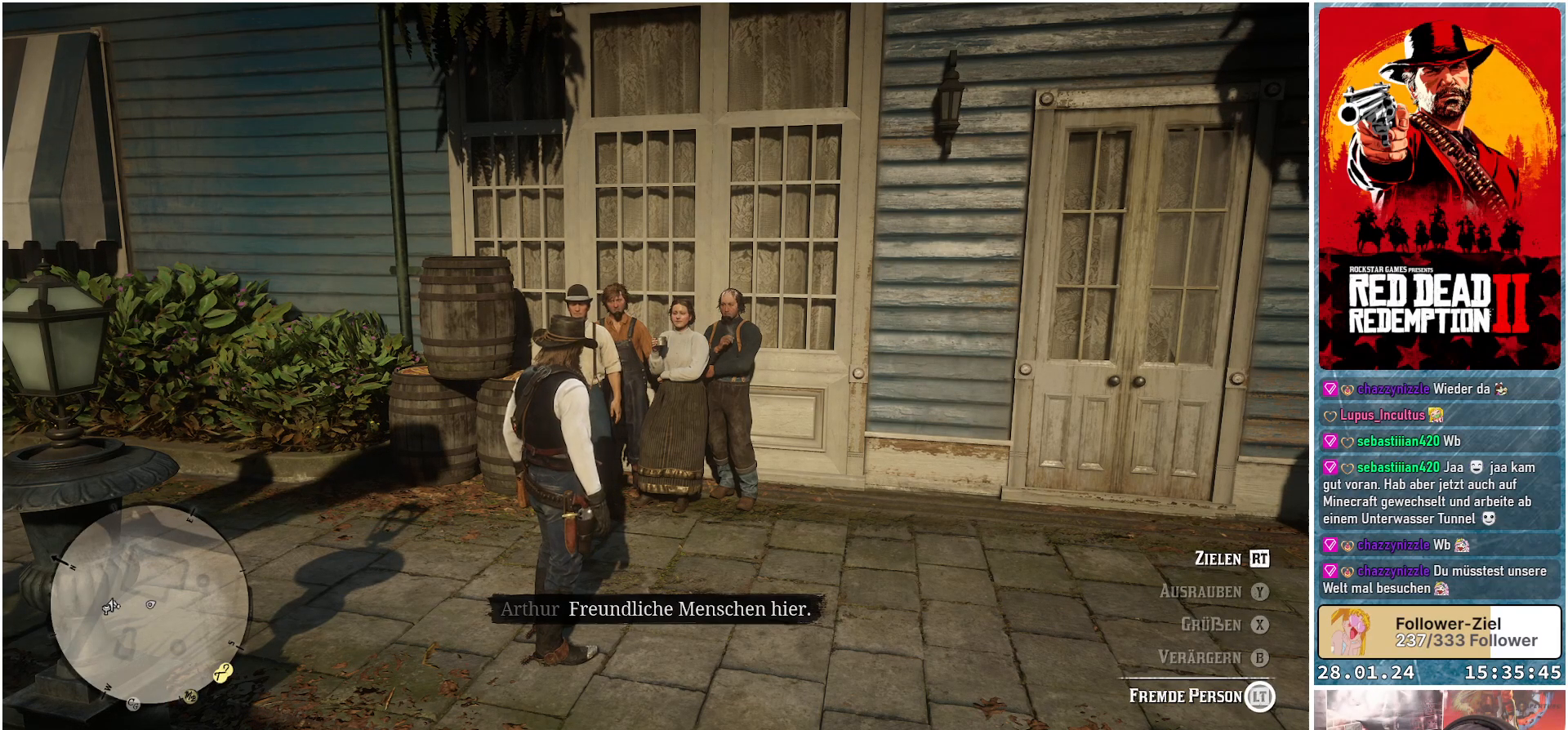
{"buttons": ["L2"], "left_stick": "center", "right_stick": "center", "events": []}
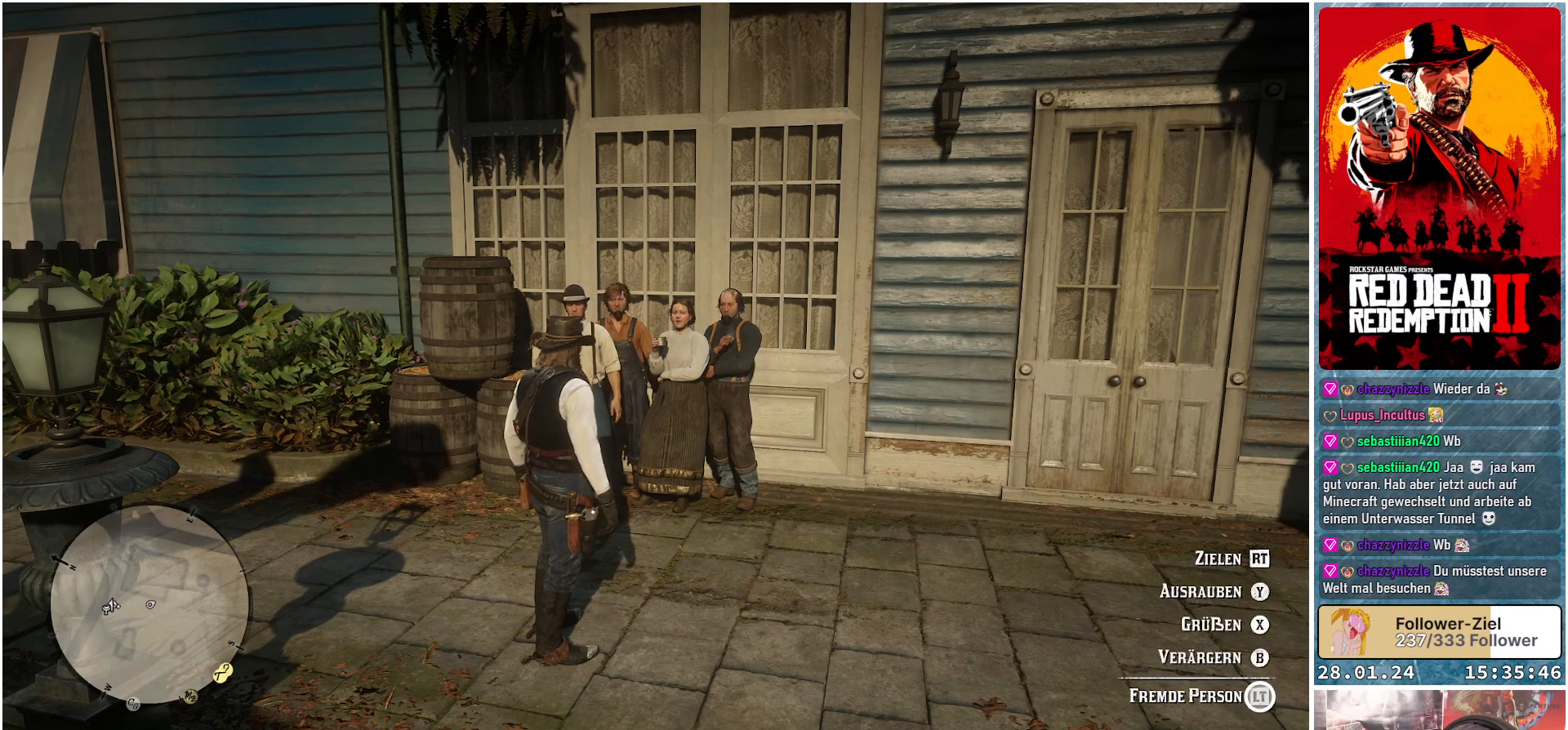
{"buttons": ["L2"], "left_stick": "center", "right_stick": "center", "events": []}
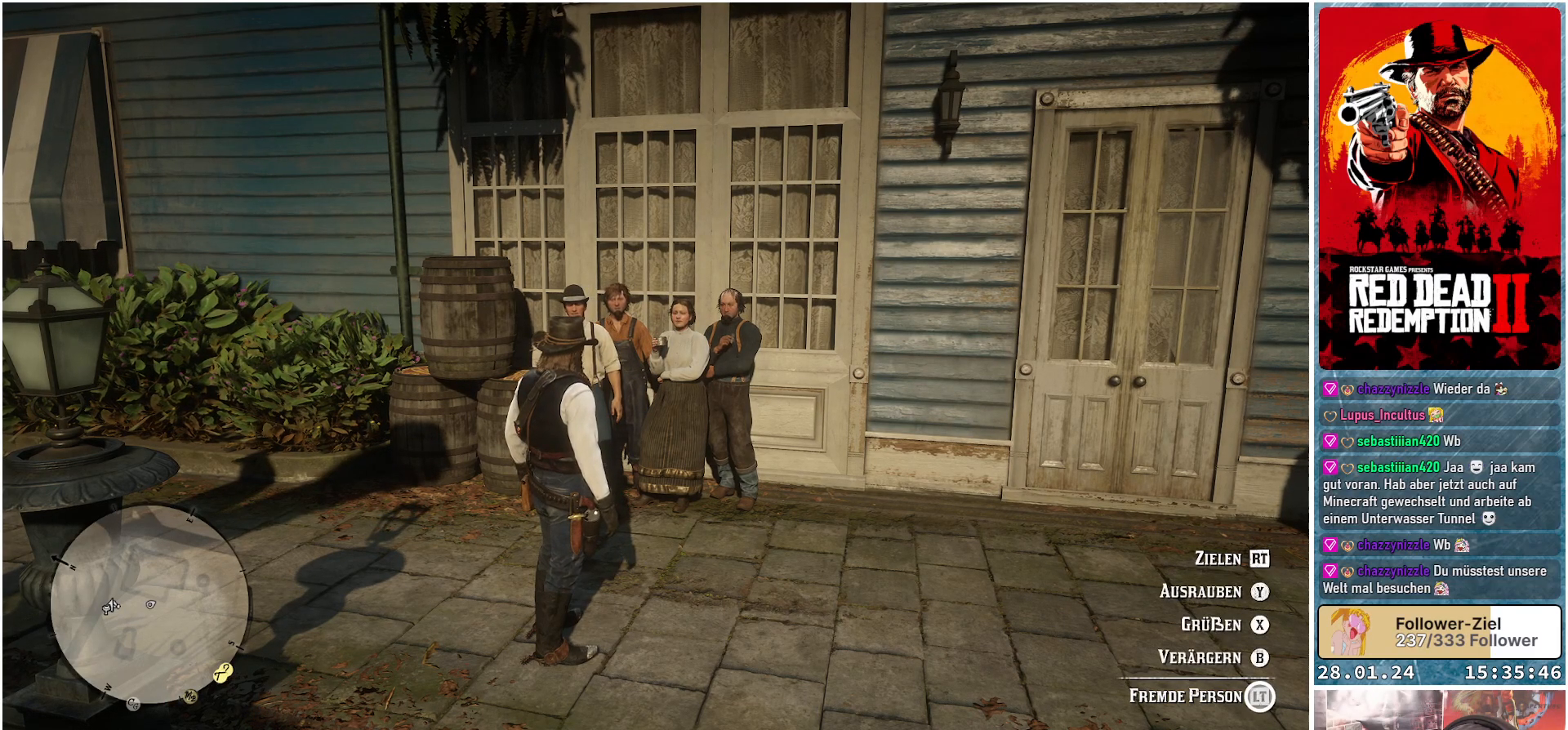
{"buttons": ["L2"], "left_stick": "center", "right_stick": "center", "events": []}
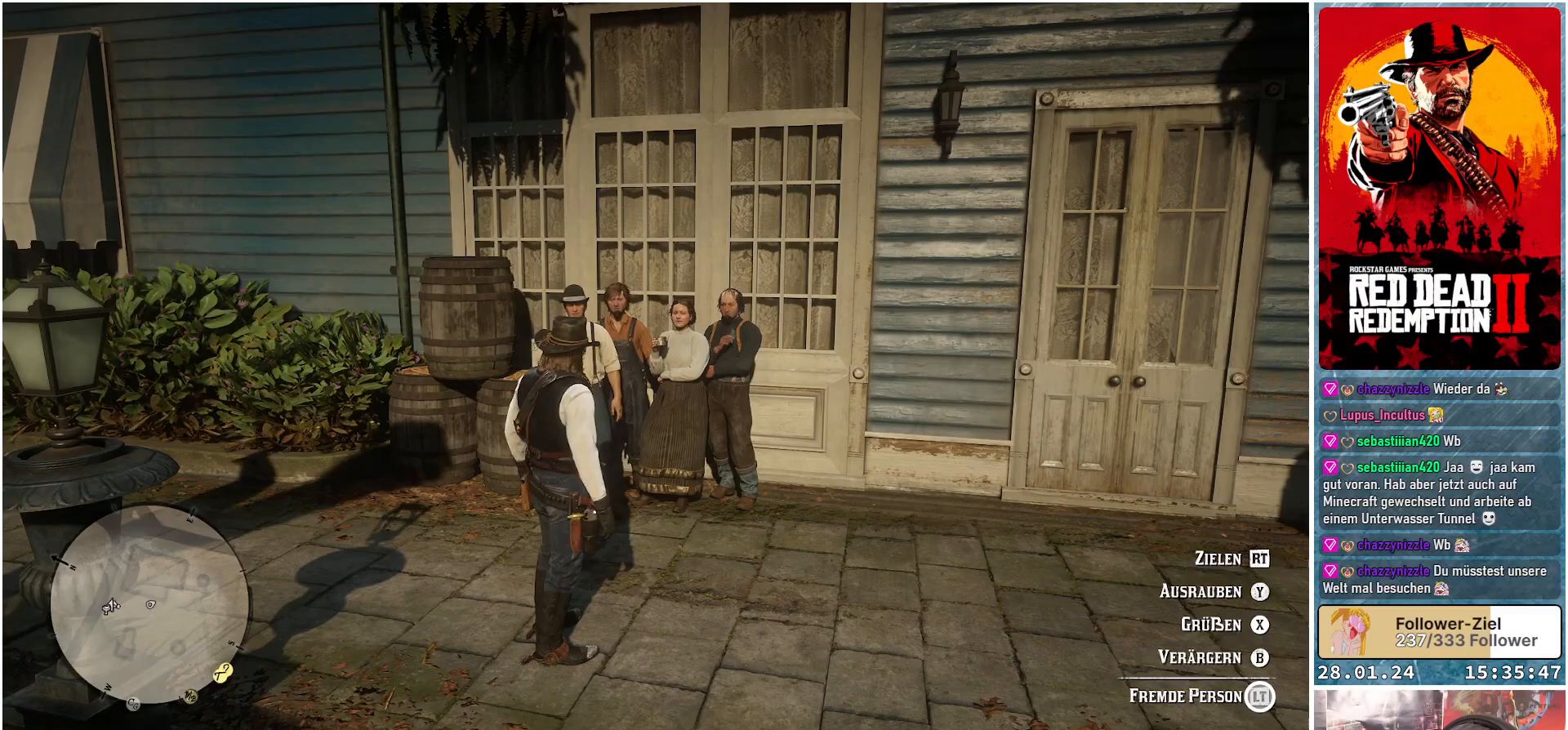
{"buttons": ["L2"], "left_stick": "center", "right_stick": "center", "events": []}
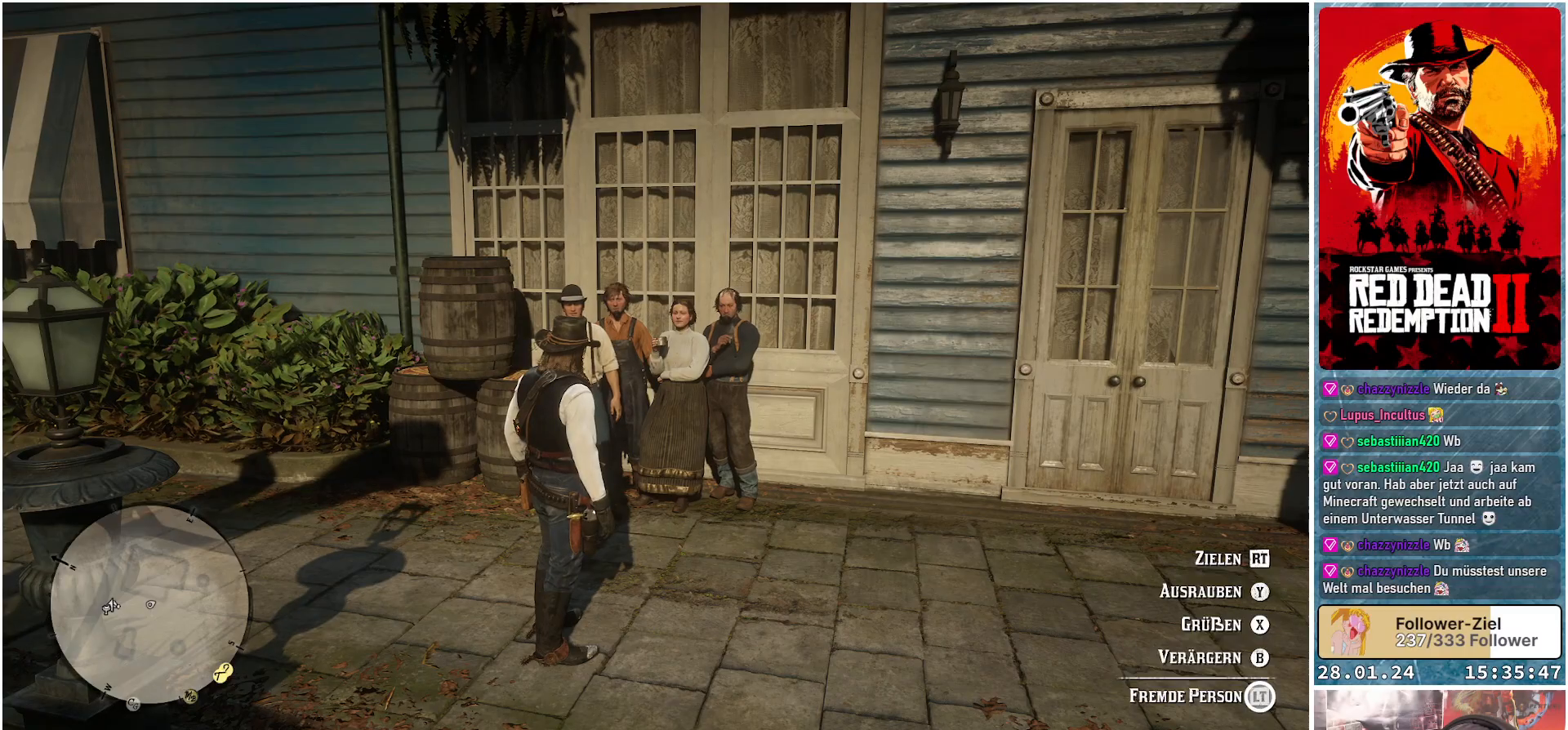
{"buttons": [], "left_stick": "center", "right_stick": "center", "events": [[433, "L2", "up"]]}
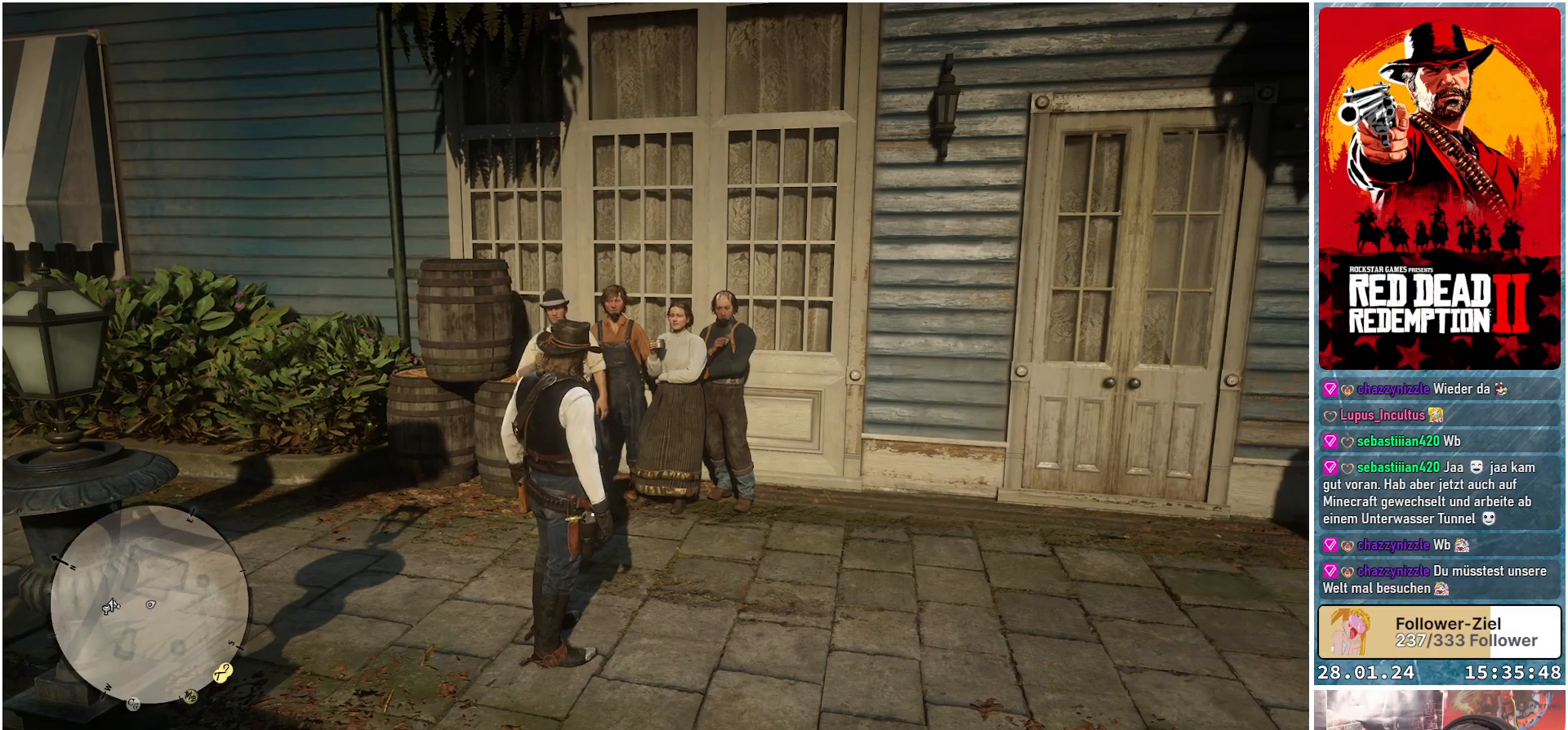
{"buttons": [], "left_stick": "up-right", "right_stick": "right", "events": [[150, "right_stick", "right"], [350, "left_stick", "up-right"]]}
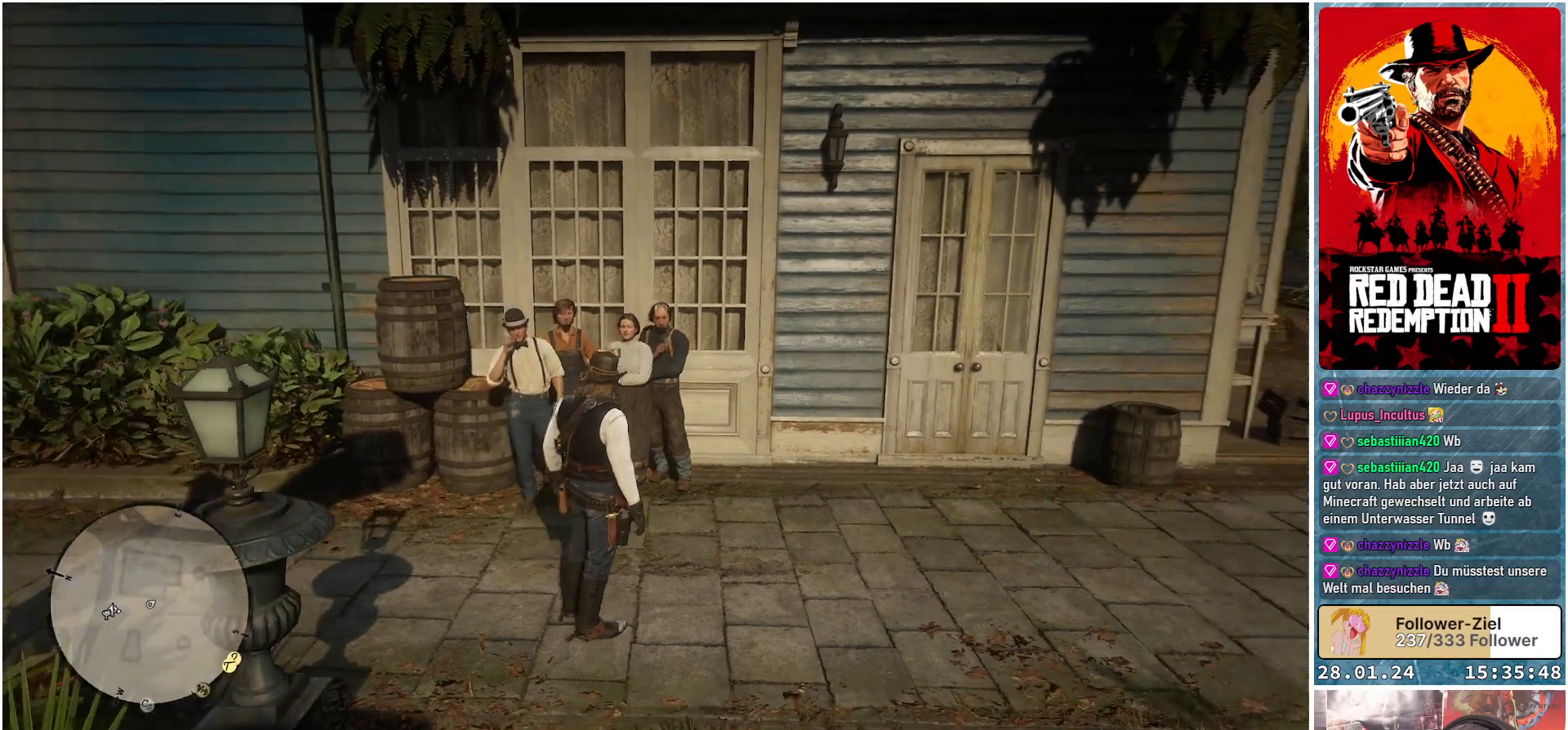
{"buttons": [], "left_stick": "up-right", "right_stick": "right", "events": []}
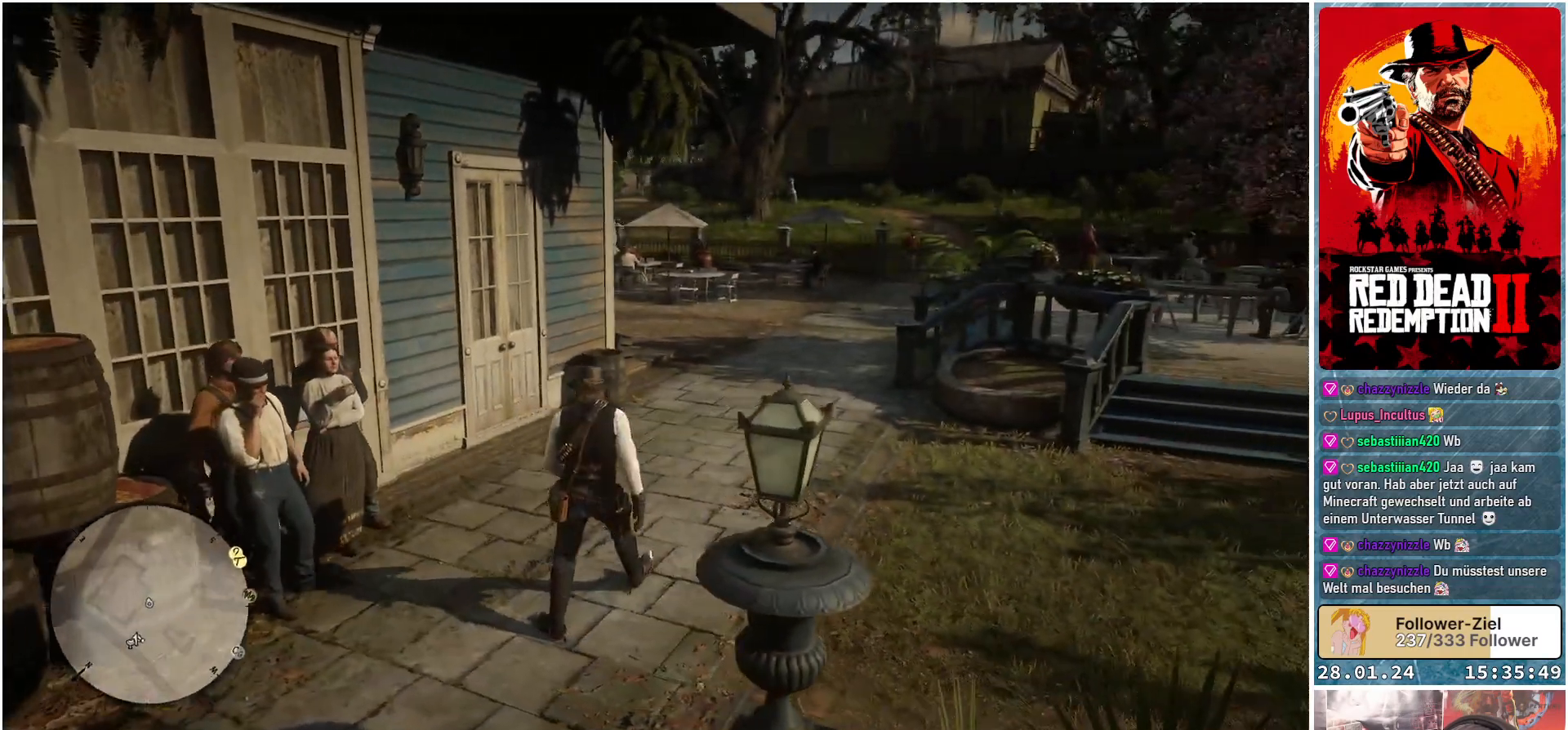
{"buttons": [], "left_stick": "up-right", "right_stick": "center", "events": [[17, "right_stick", "center"]]}
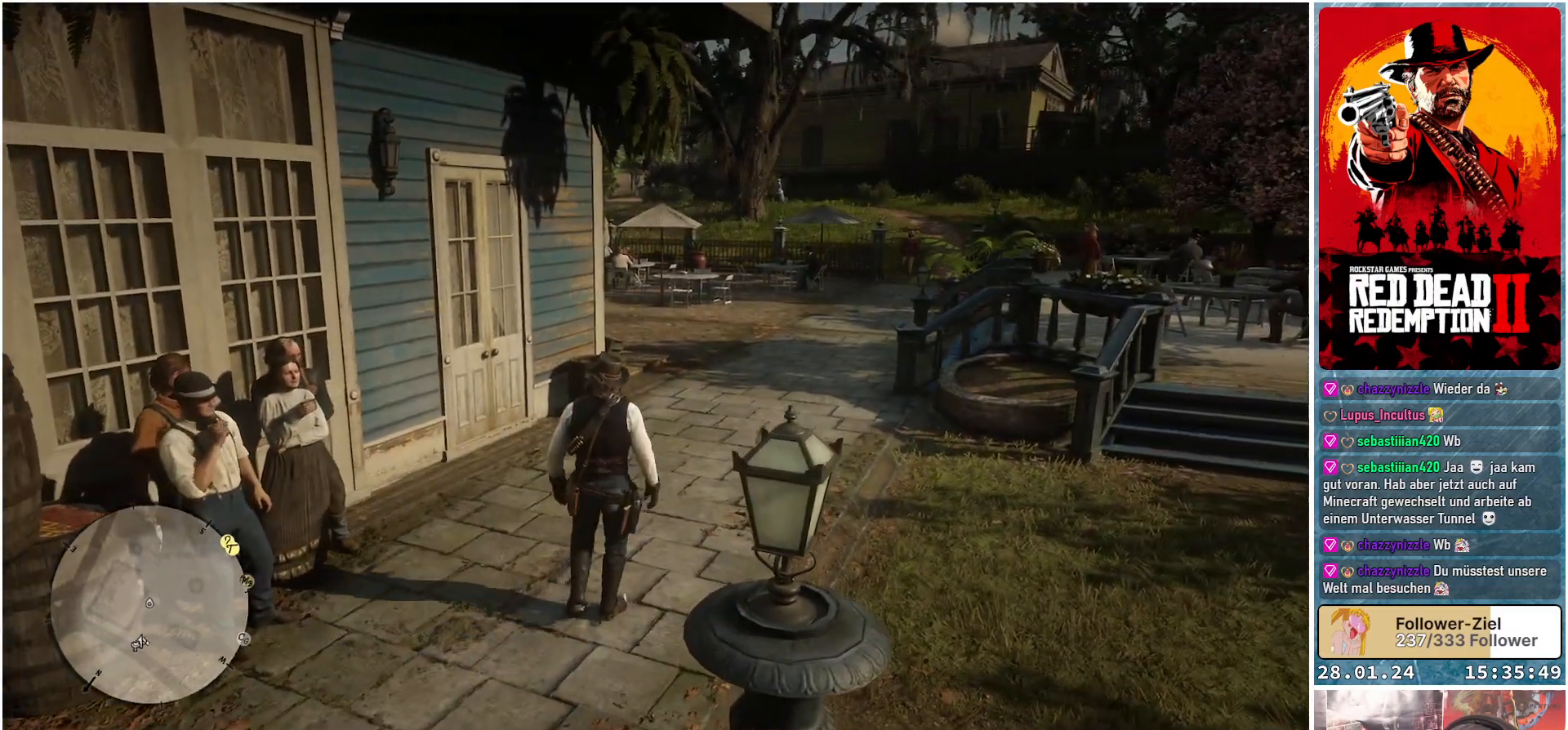
{"buttons": [], "left_stick": "up-right", "right_stick": "center", "events": []}
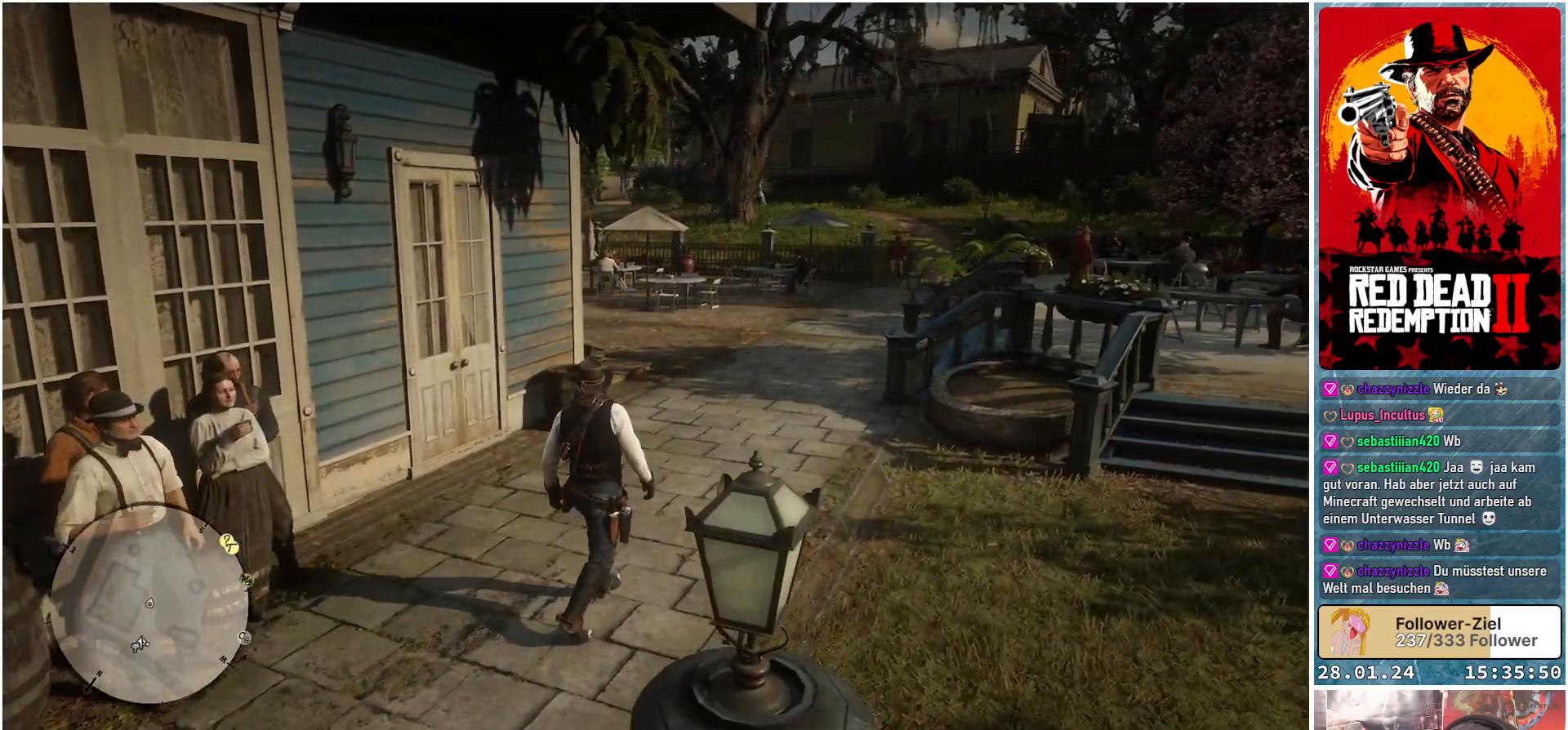
{"buttons": [], "left_stick": "up-right", "right_stick": "right", "events": [[67, "right_stick", "right"]]}
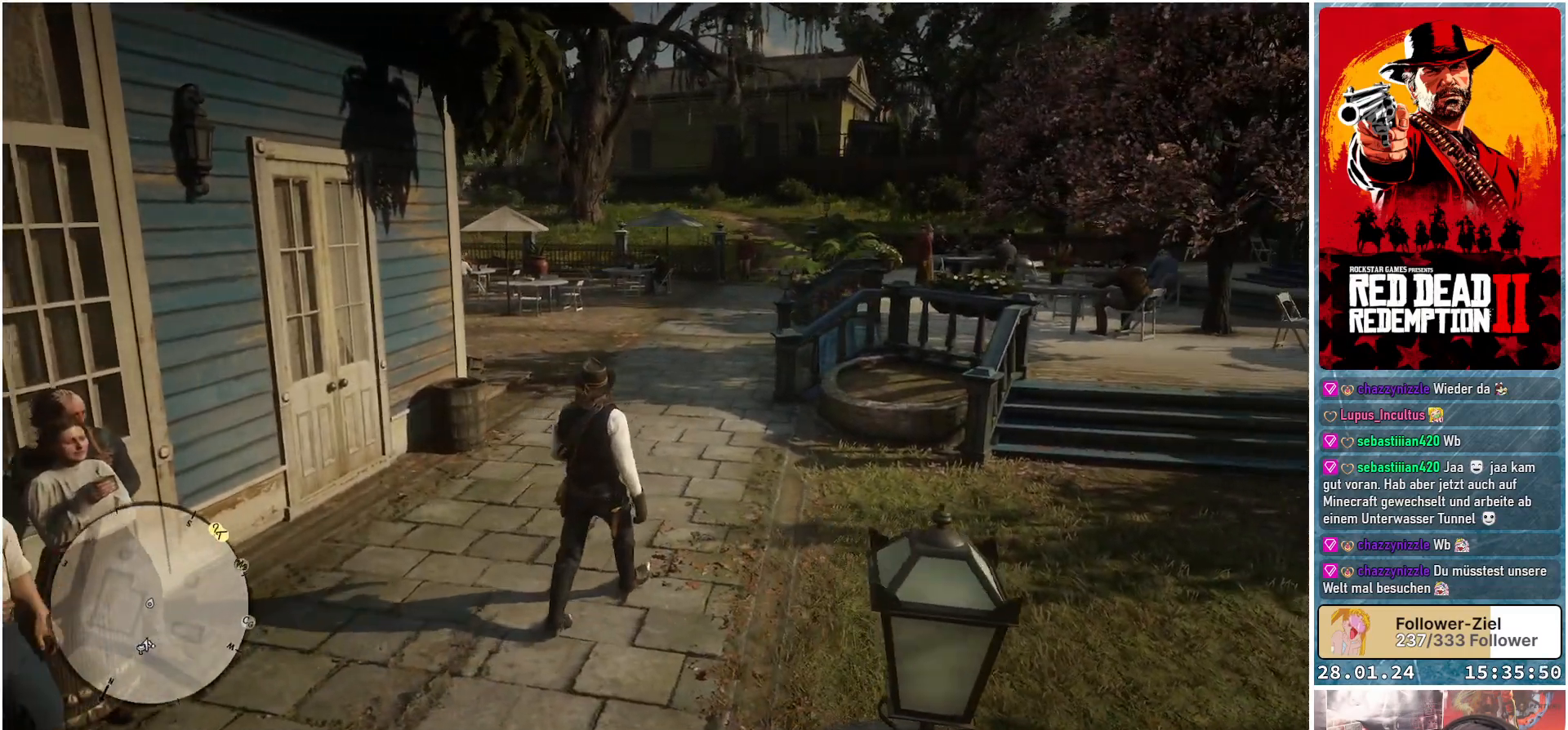
{"buttons": [], "left_stick": "up-right", "right_stick": "right", "events": []}
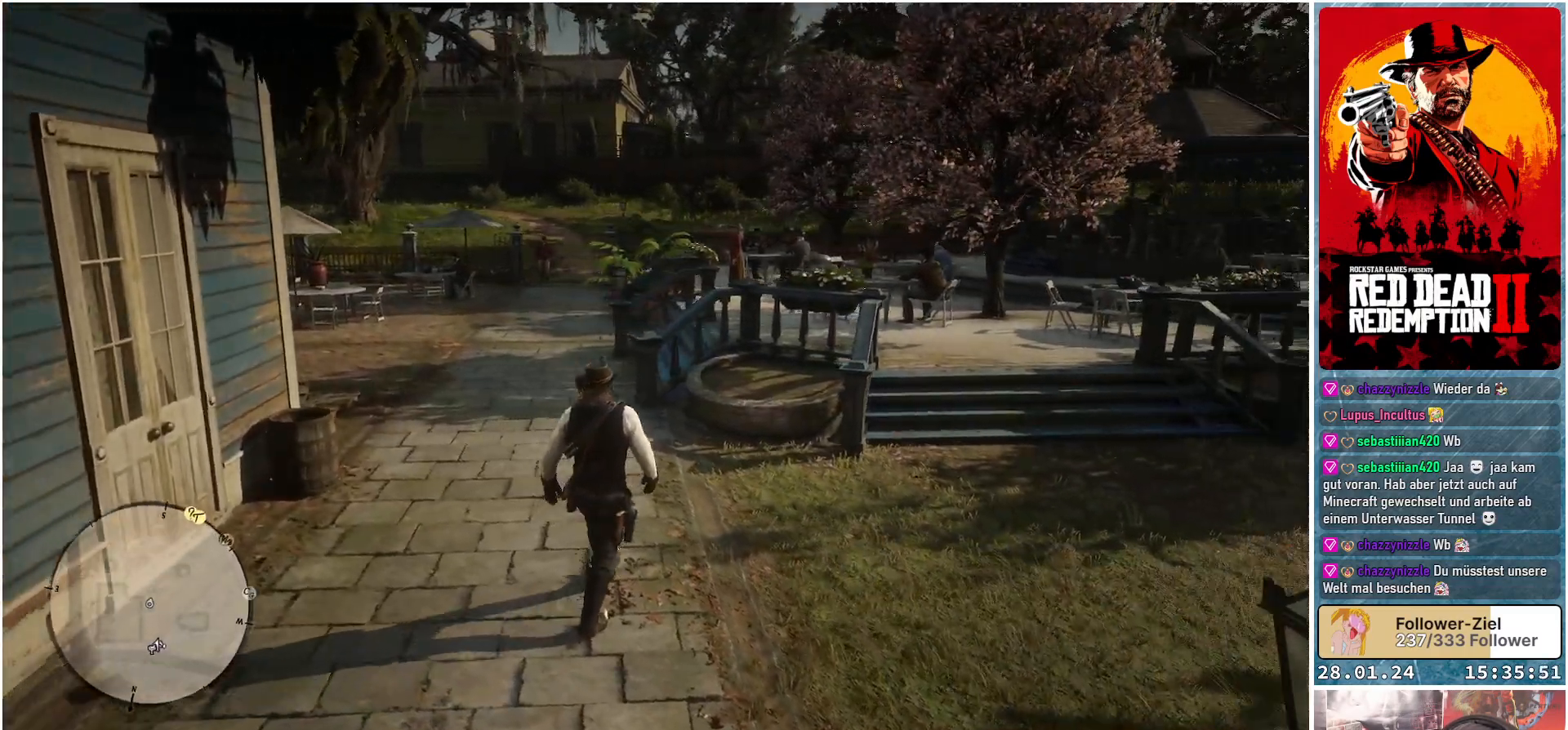
{"buttons": [], "left_stick": "up-right", "right_stick": "right", "events": []}
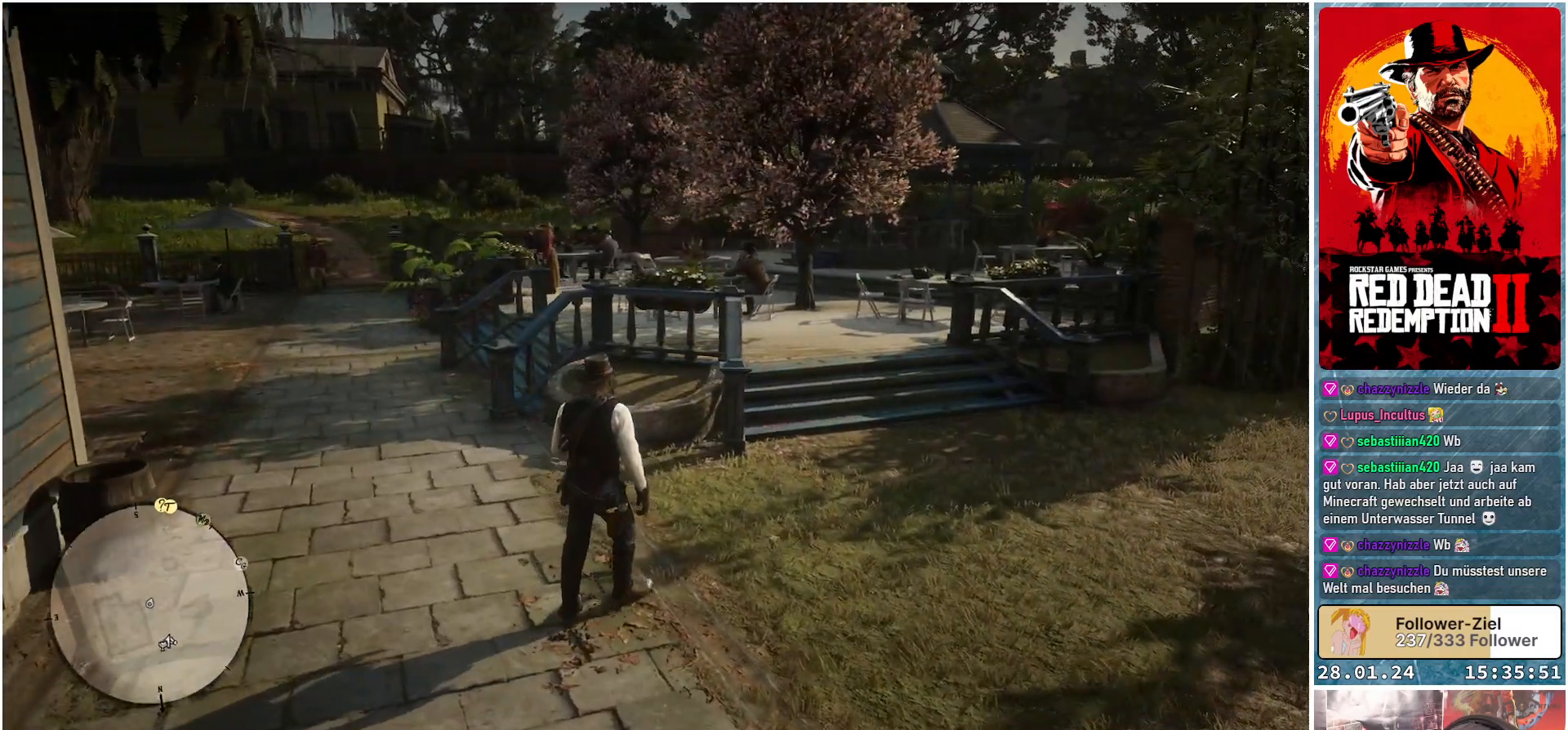
{"buttons": [], "left_stick": "up-right", "right_stick": "right", "events": []}
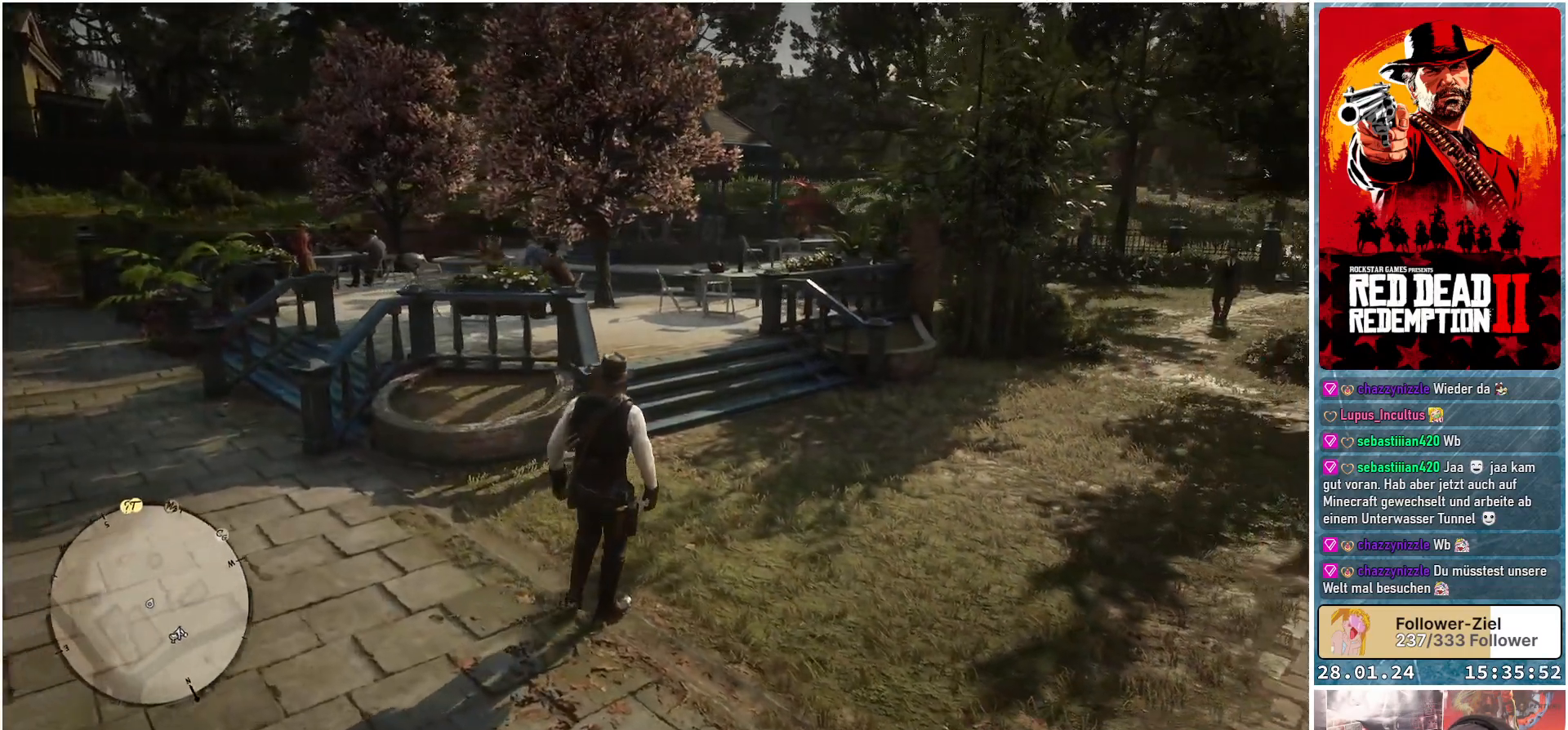
{"buttons": [], "left_stick": "up", "right_stick": "center", "events": [[200, "left_stick", "up"], [267, "right_stick", "center"]]}
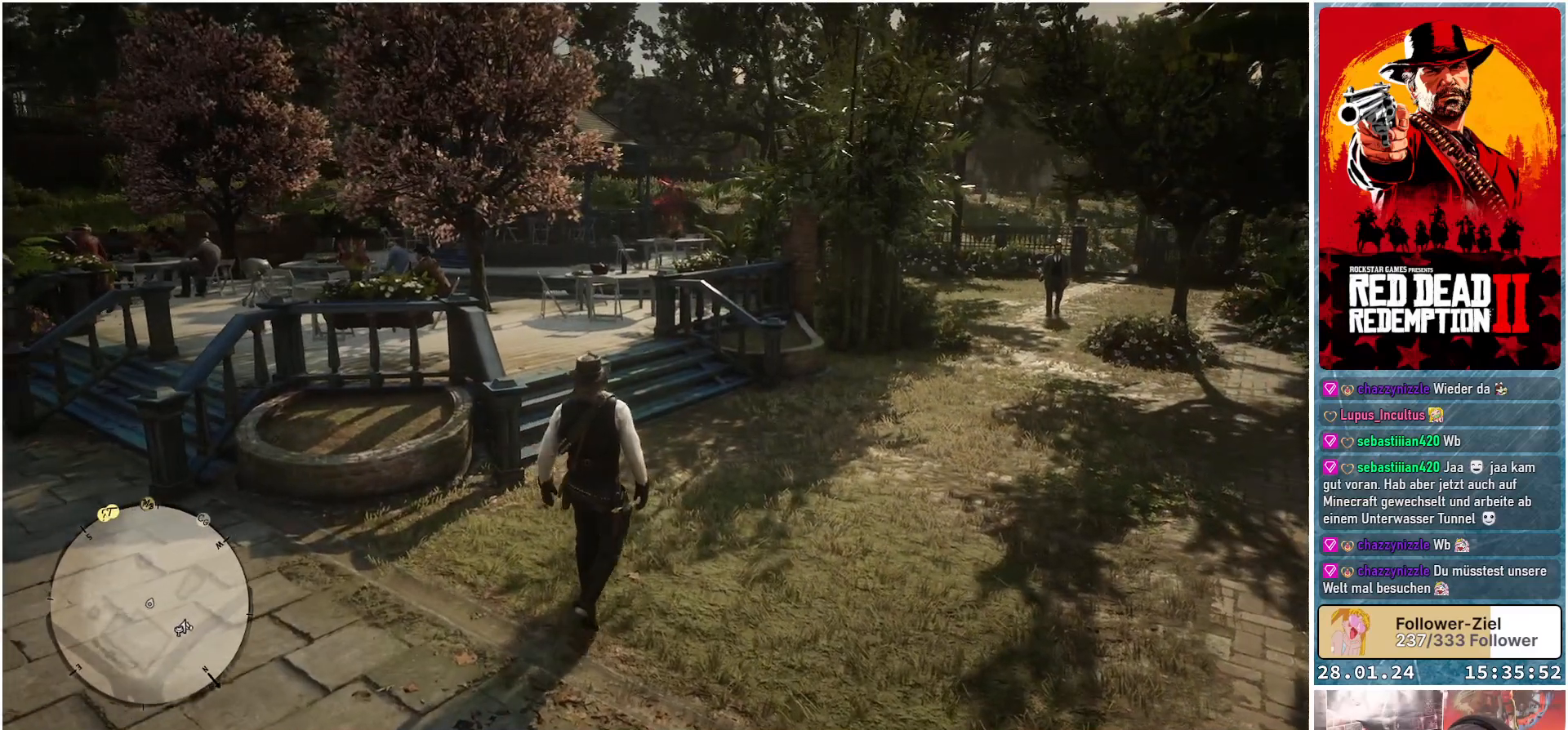
{"buttons": [], "left_stick": "up", "right_stick": "center", "events": []}
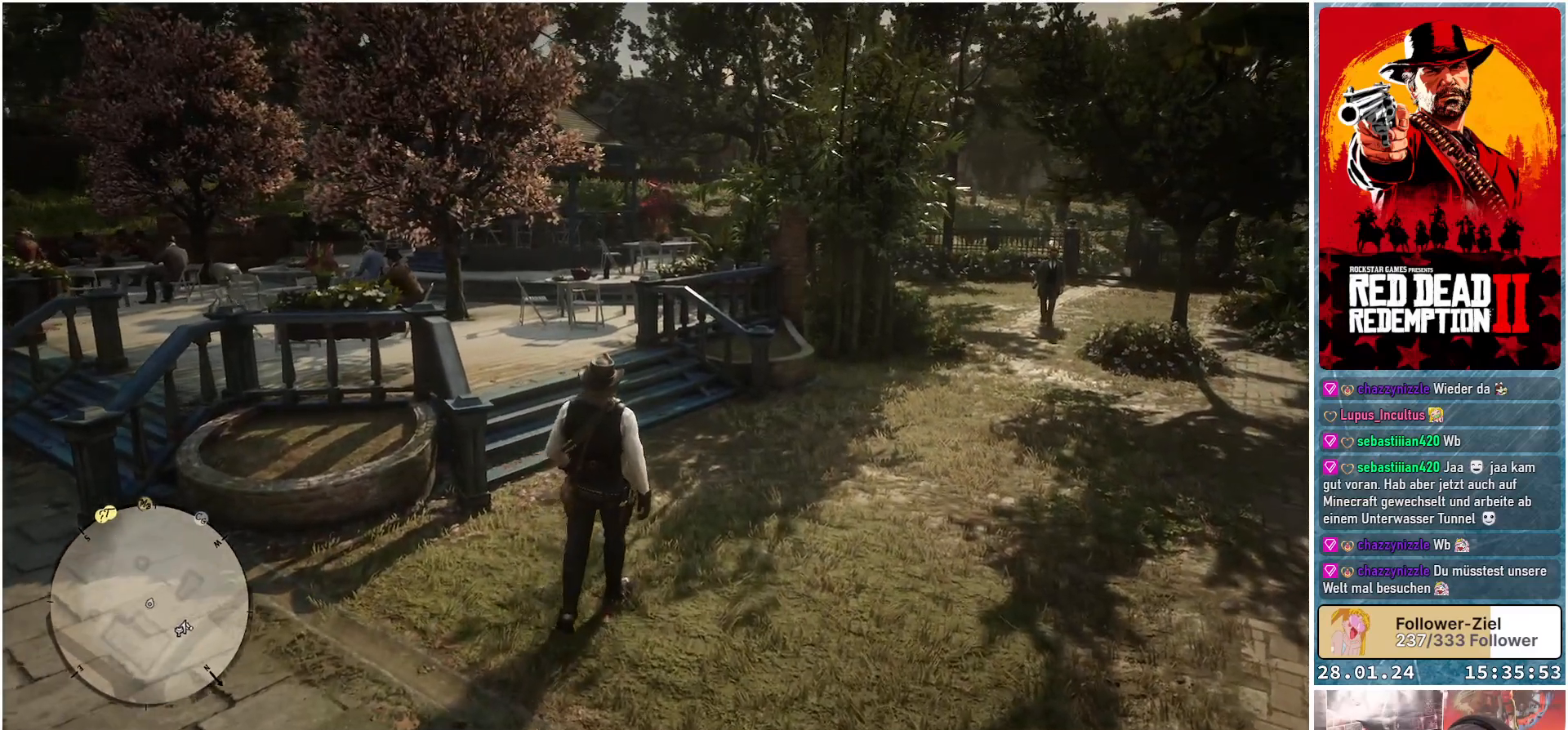
{"buttons": [], "left_stick": "up", "right_stick": "left", "events": [[284, "right_stick", "left"]]}
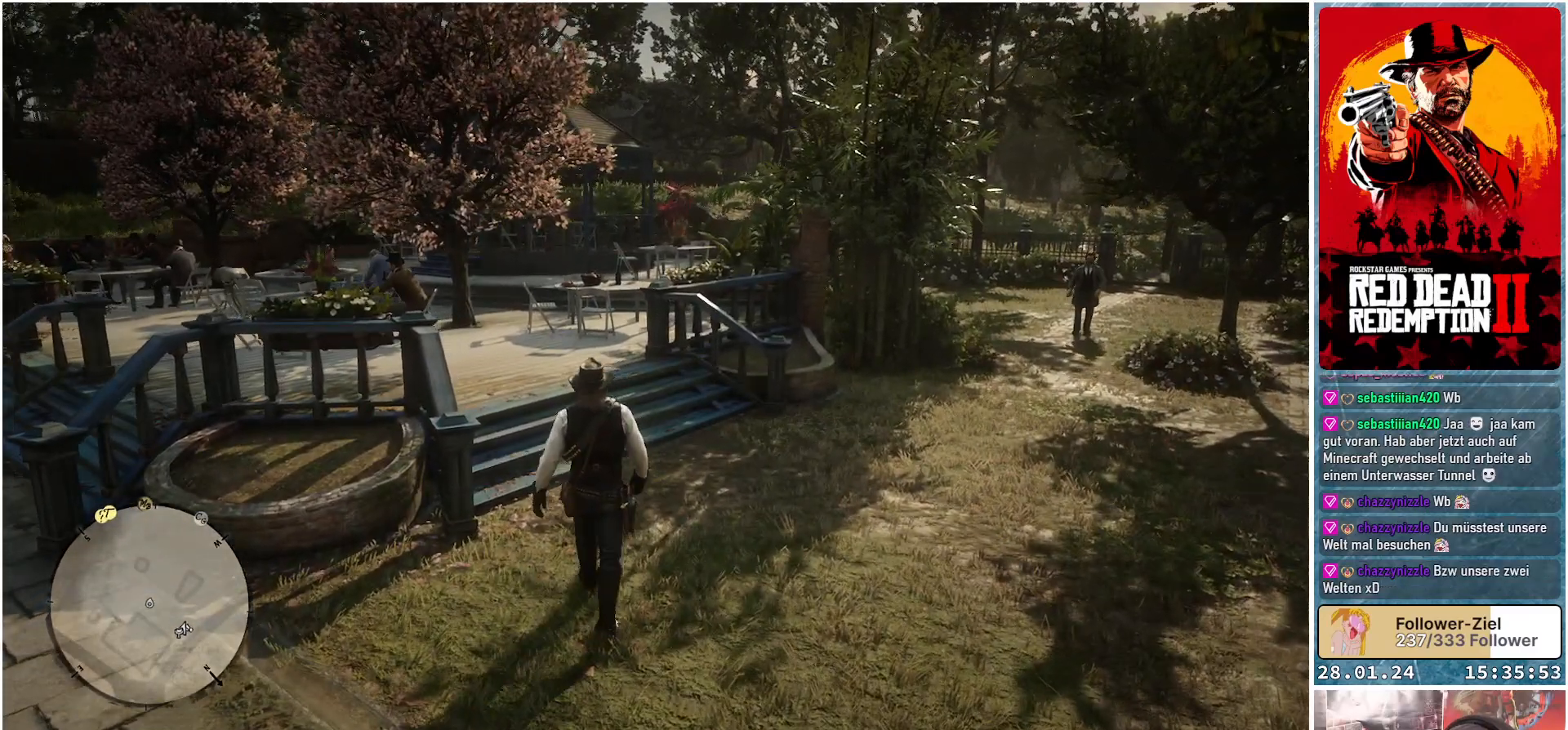
{"buttons": [], "left_stick": "up", "right_stick": "left", "events": []}
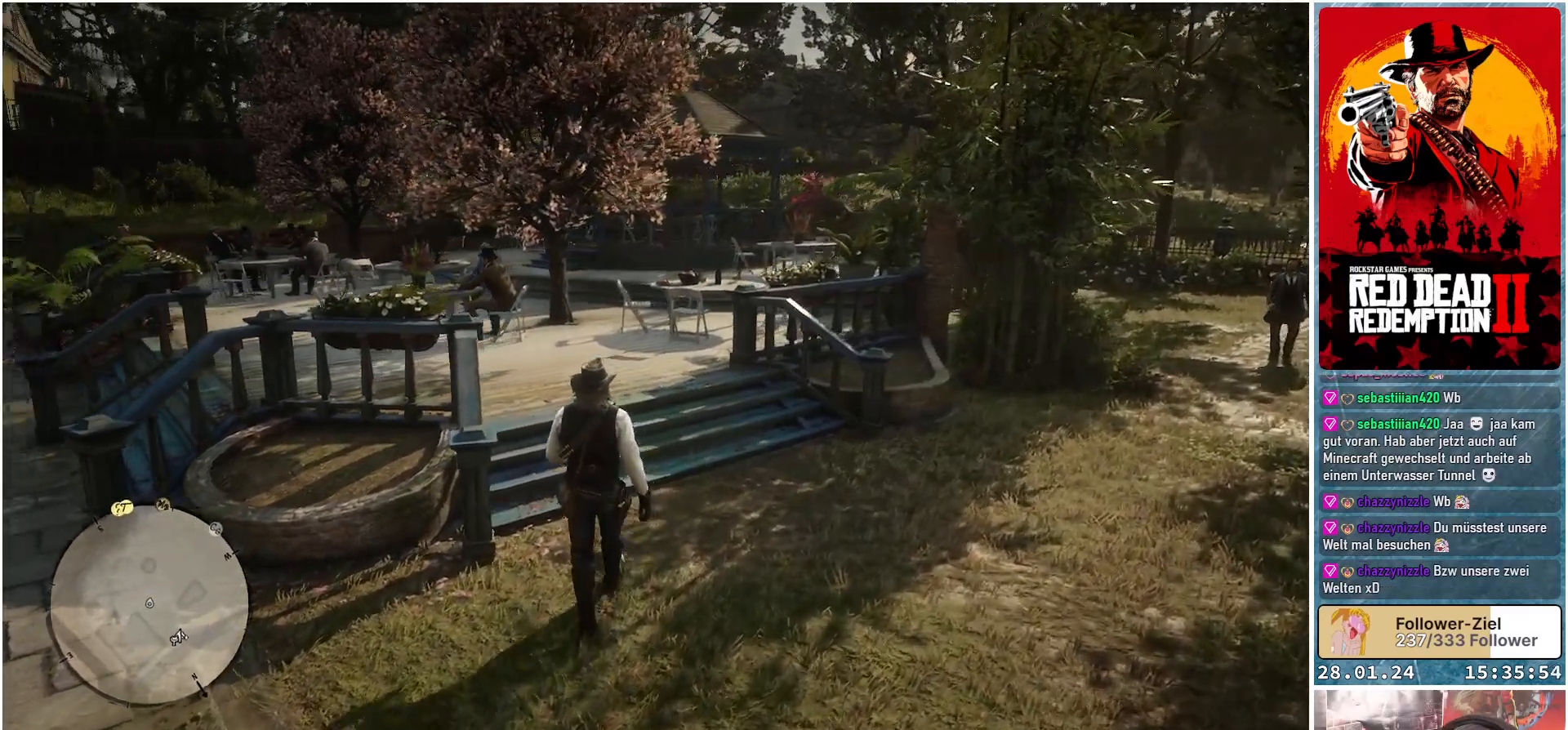
{"buttons": [], "left_stick": "up", "right_stick": "left", "events": []}
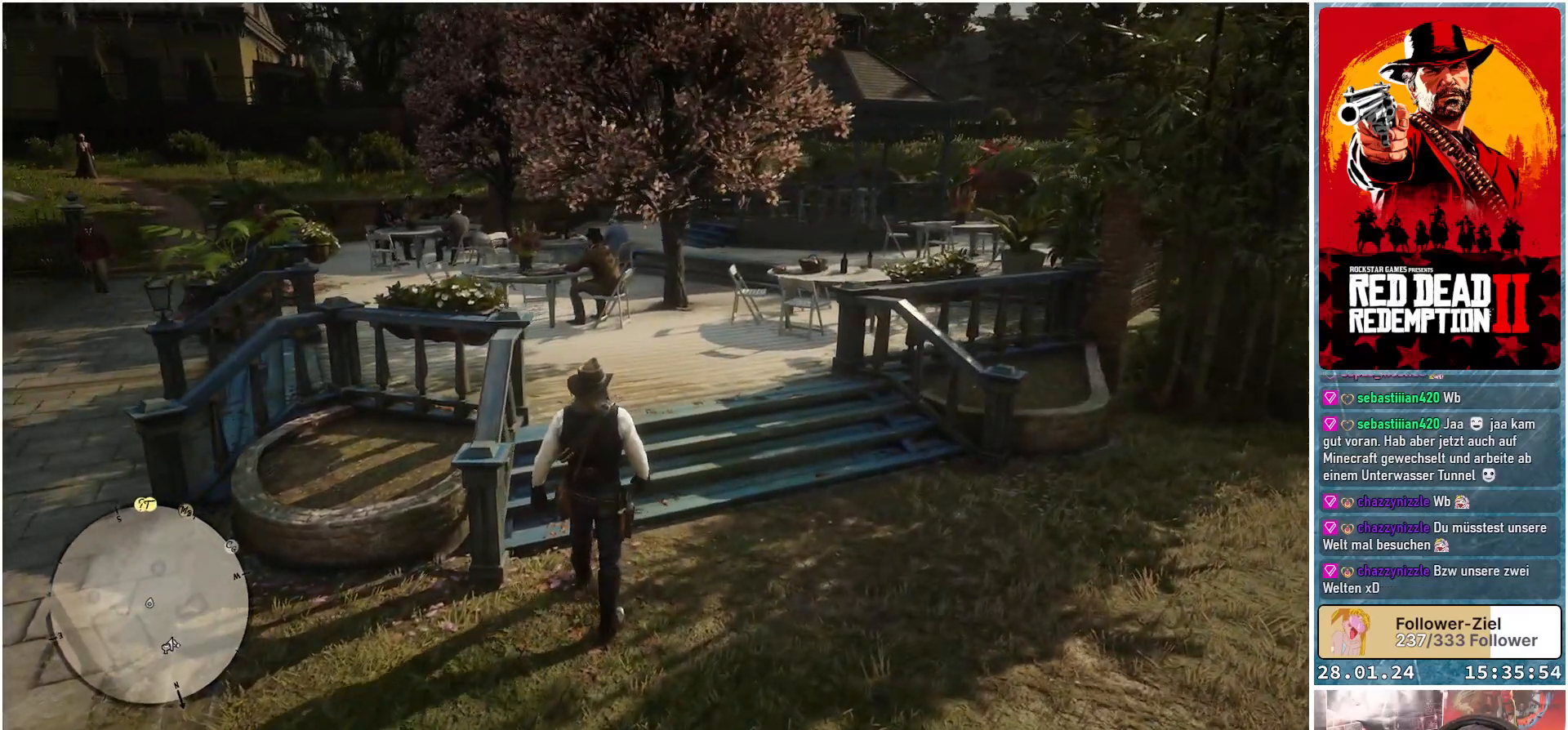
{"buttons": [], "left_stick": "up", "right_stick": "left", "events": []}
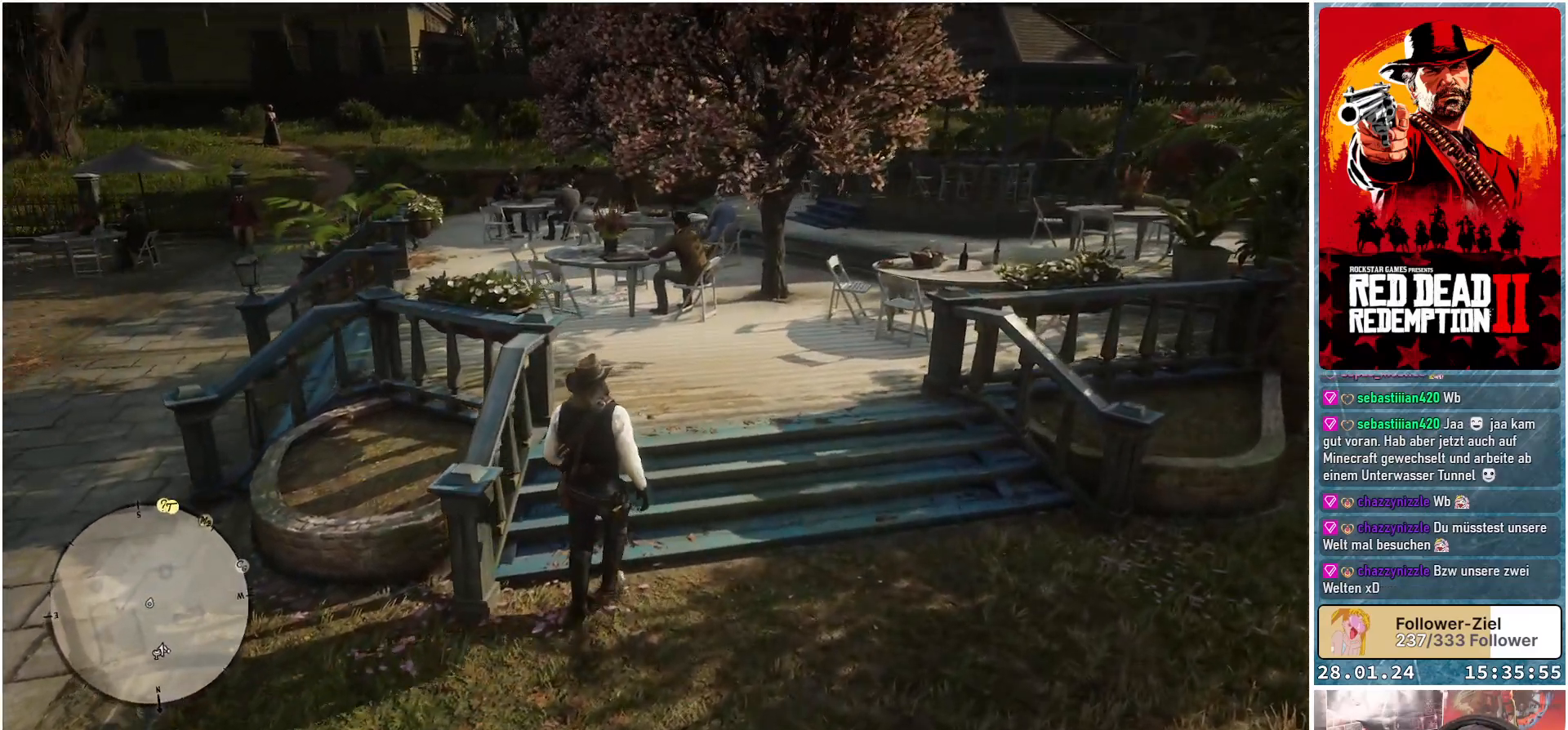
{"buttons": [], "left_stick": "up", "right_stick": "left", "events": []}
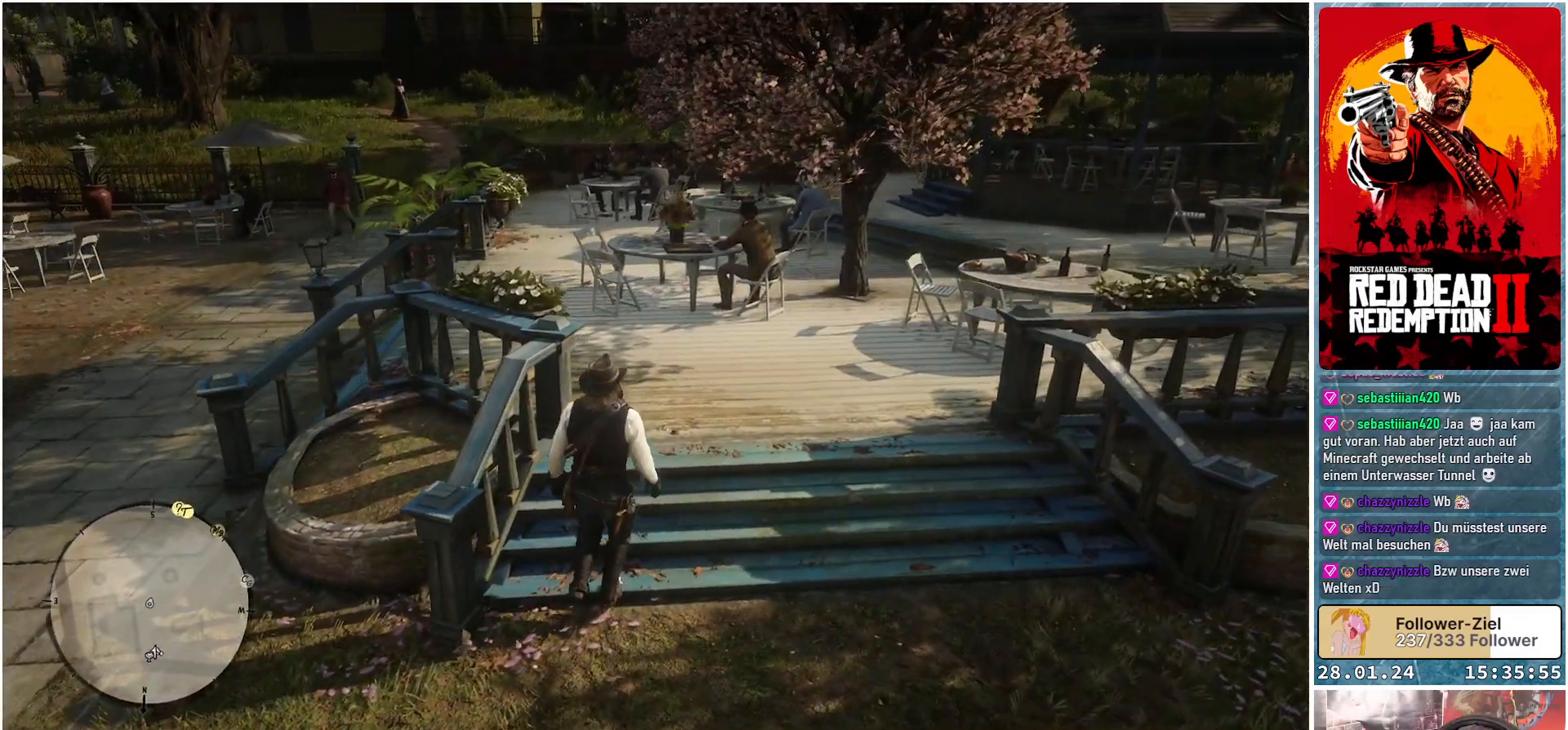
{"buttons": [], "left_stick": "up", "right_stick": "center", "events": [[350, "right_stick", "center"]]}
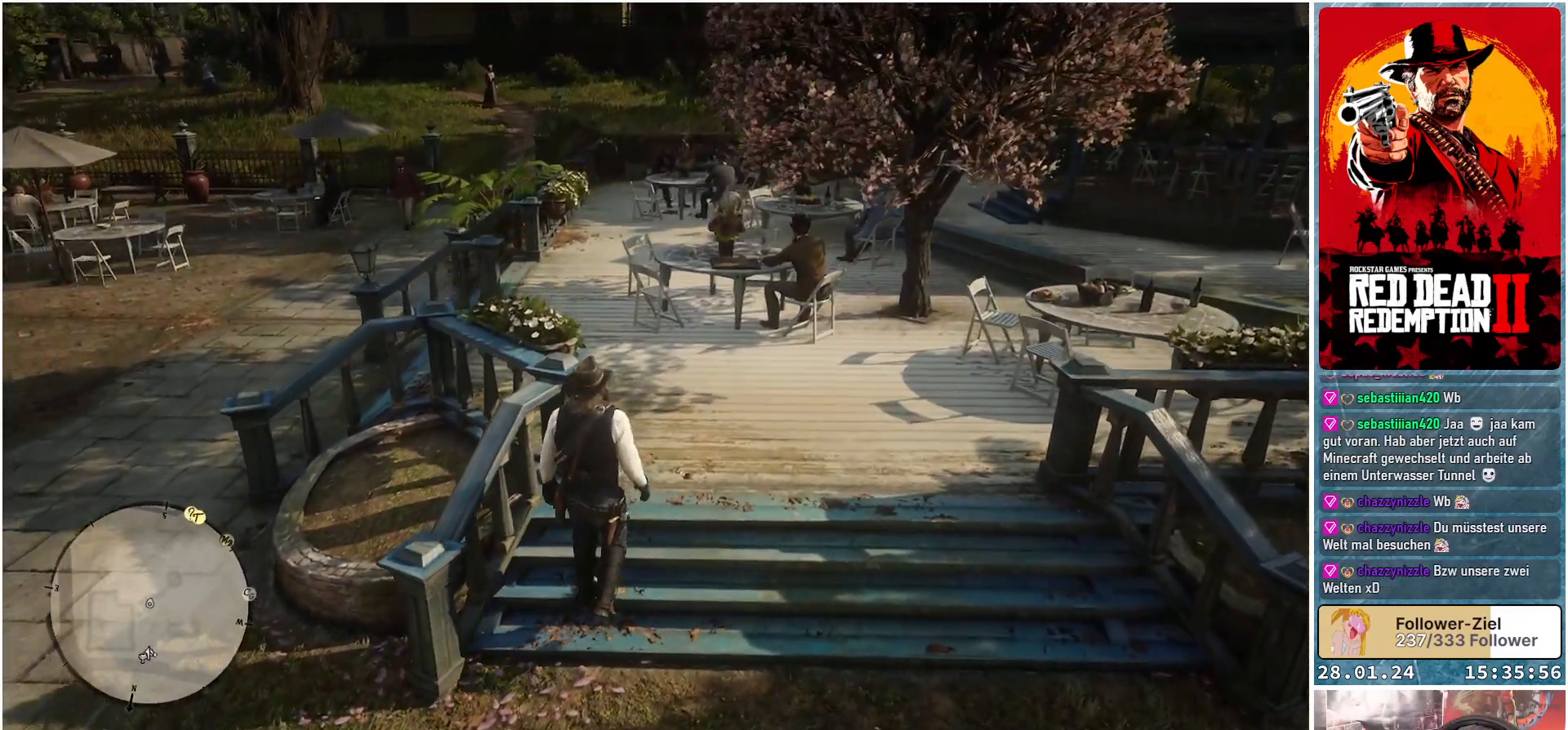
{"buttons": [], "left_stick": "up", "right_stick": "center", "events": []}